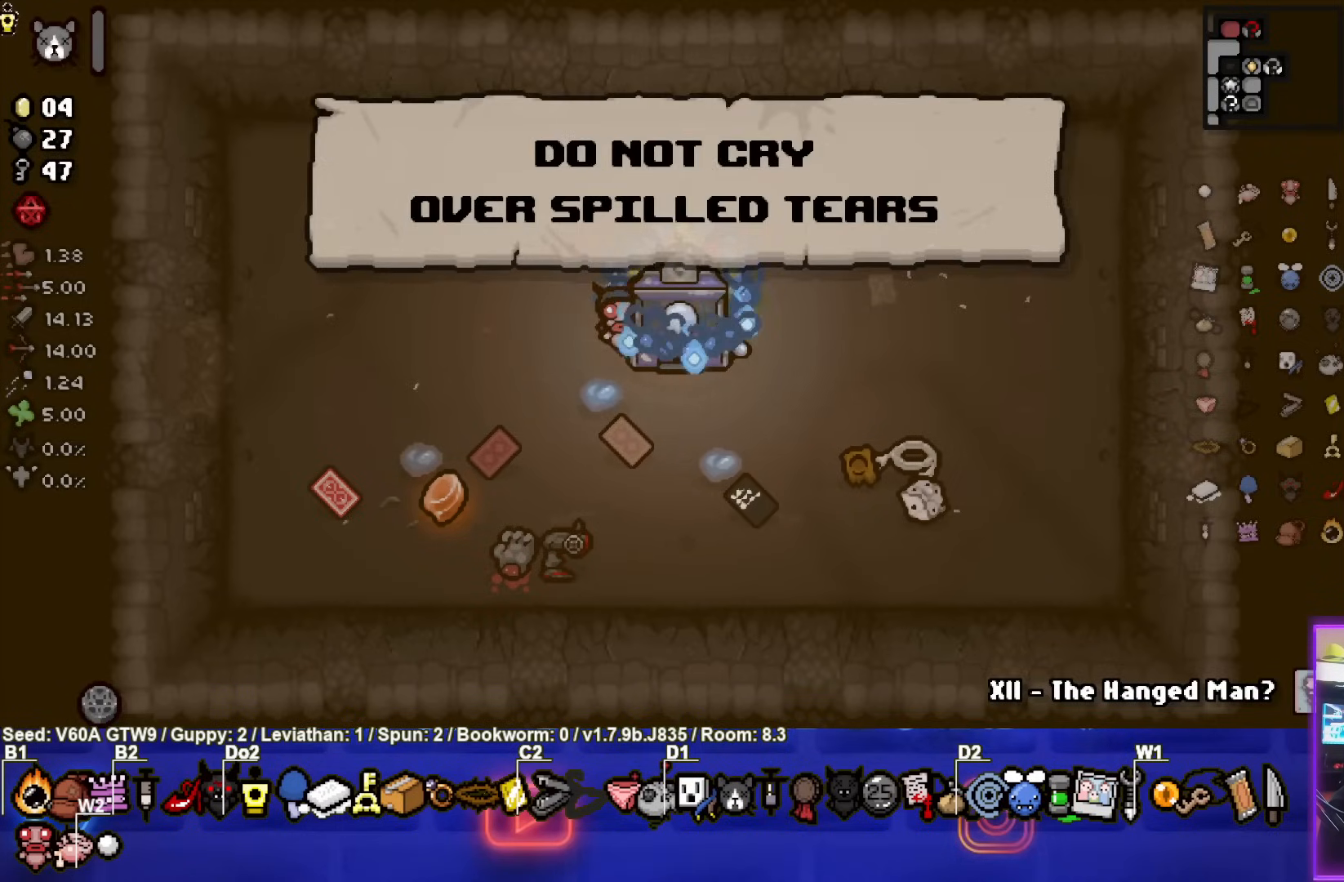
Gameplay with a controller (PlayStation layout); each line is a JSON object with the inputs held at the frame after it. "events" lists button and stick changes between this image and that frame as [ms after this image, input, new state], when the widget could be followed in between. Not read: L3 R3 right_stick.
{"buttons": [], "left_stick": "down", "events": []}
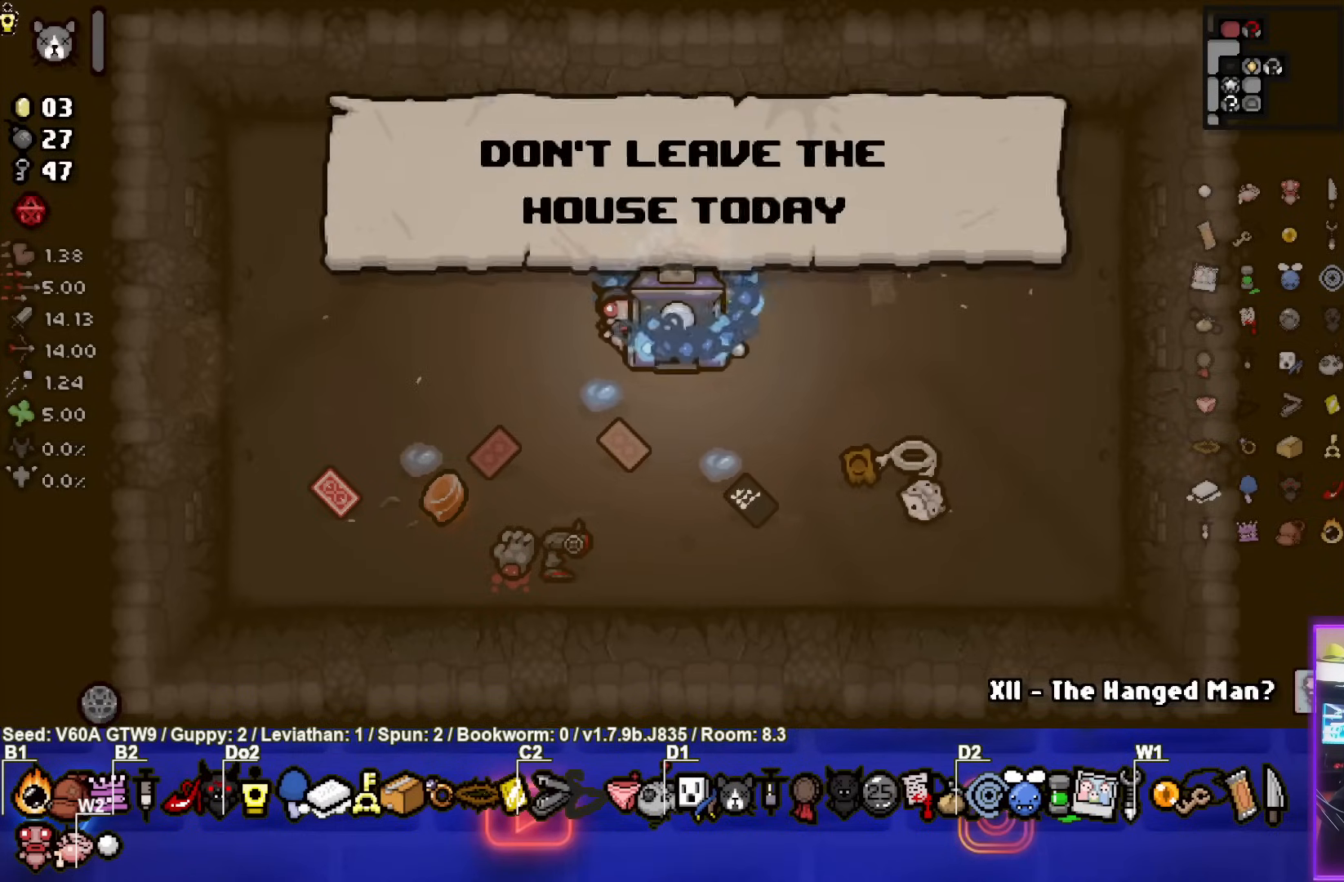
{"buttons": [], "left_stick": "down", "events": []}
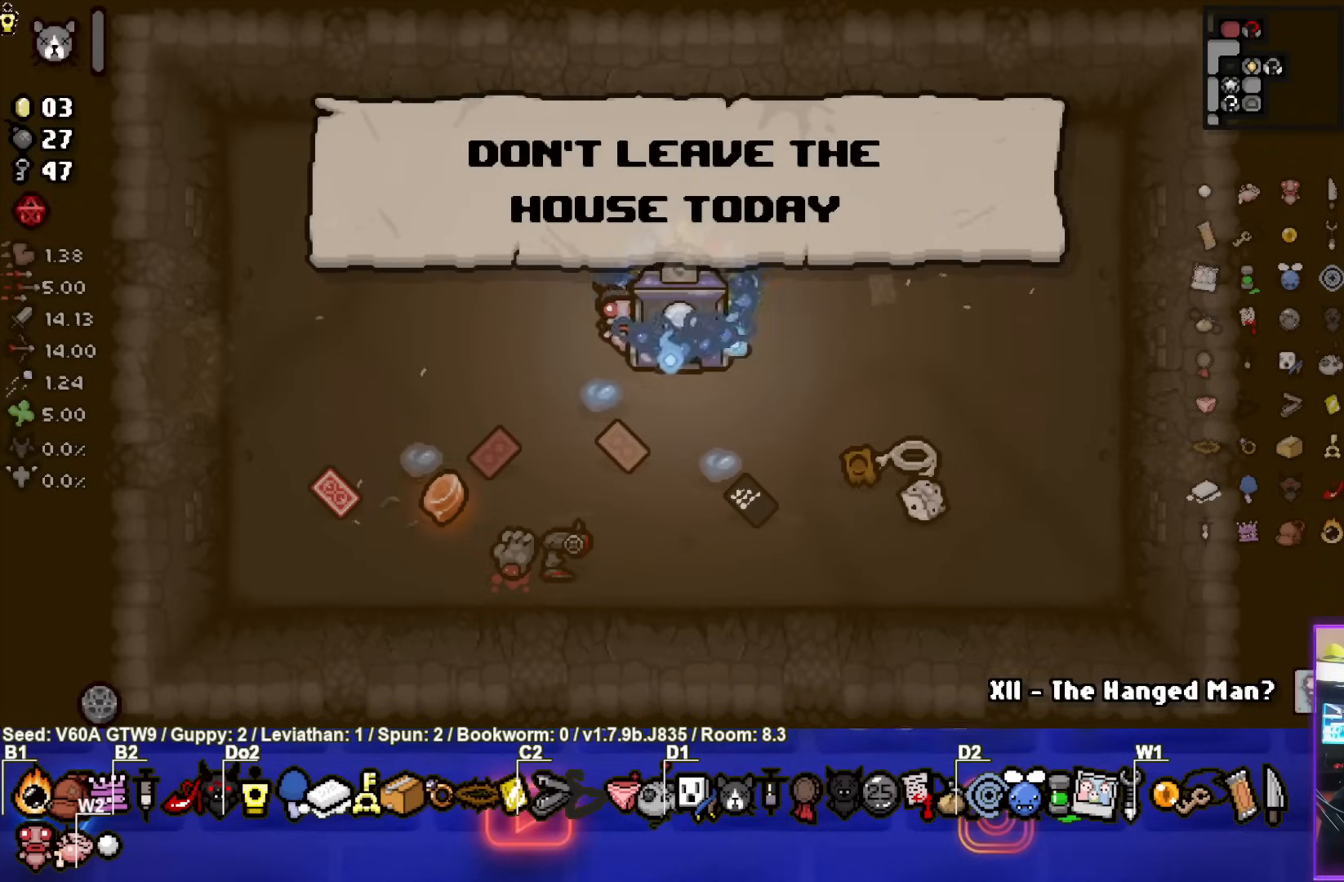
{"buttons": [], "left_stick": "down", "events": []}
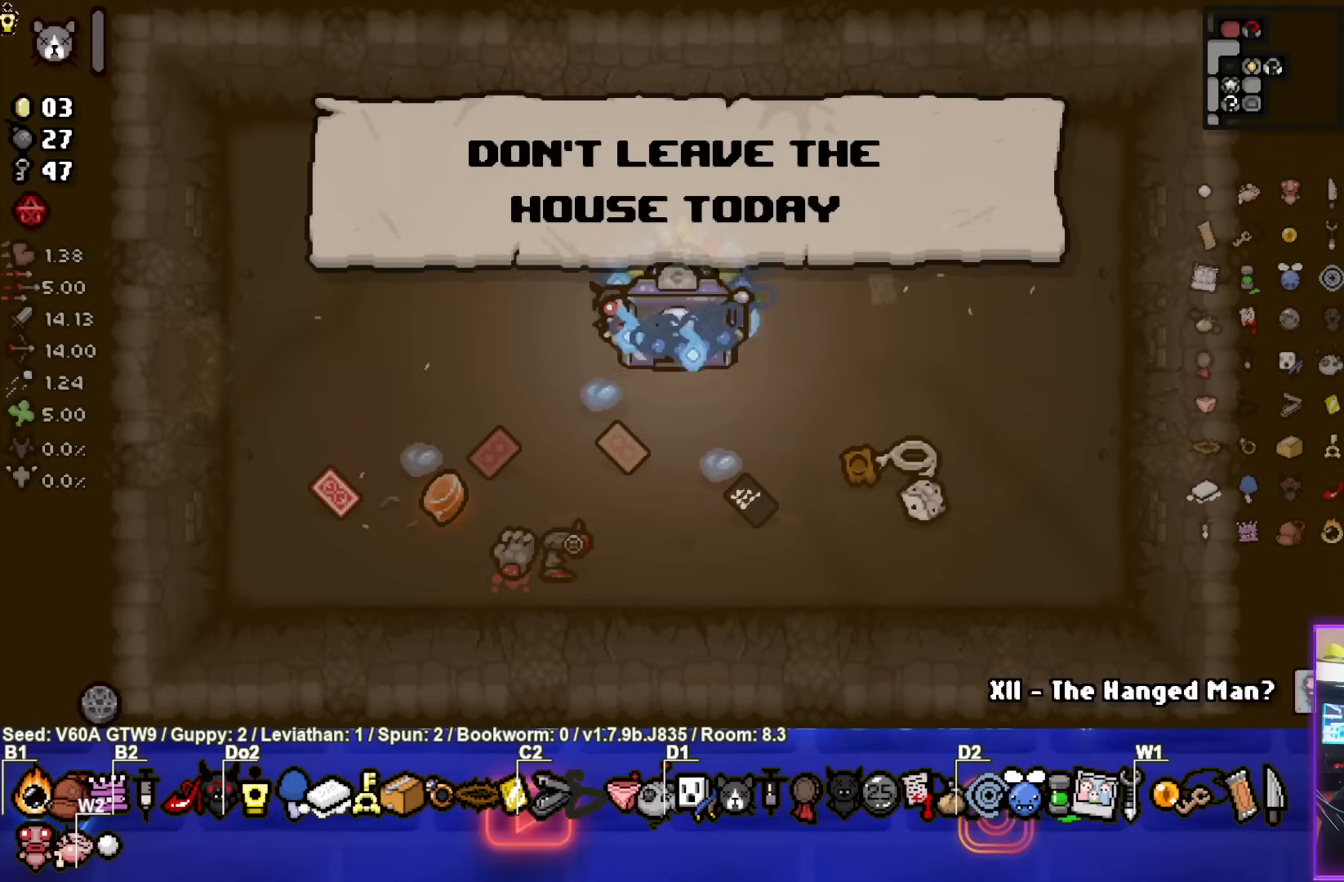
{"buttons": [], "left_stick": "down", "events": []}
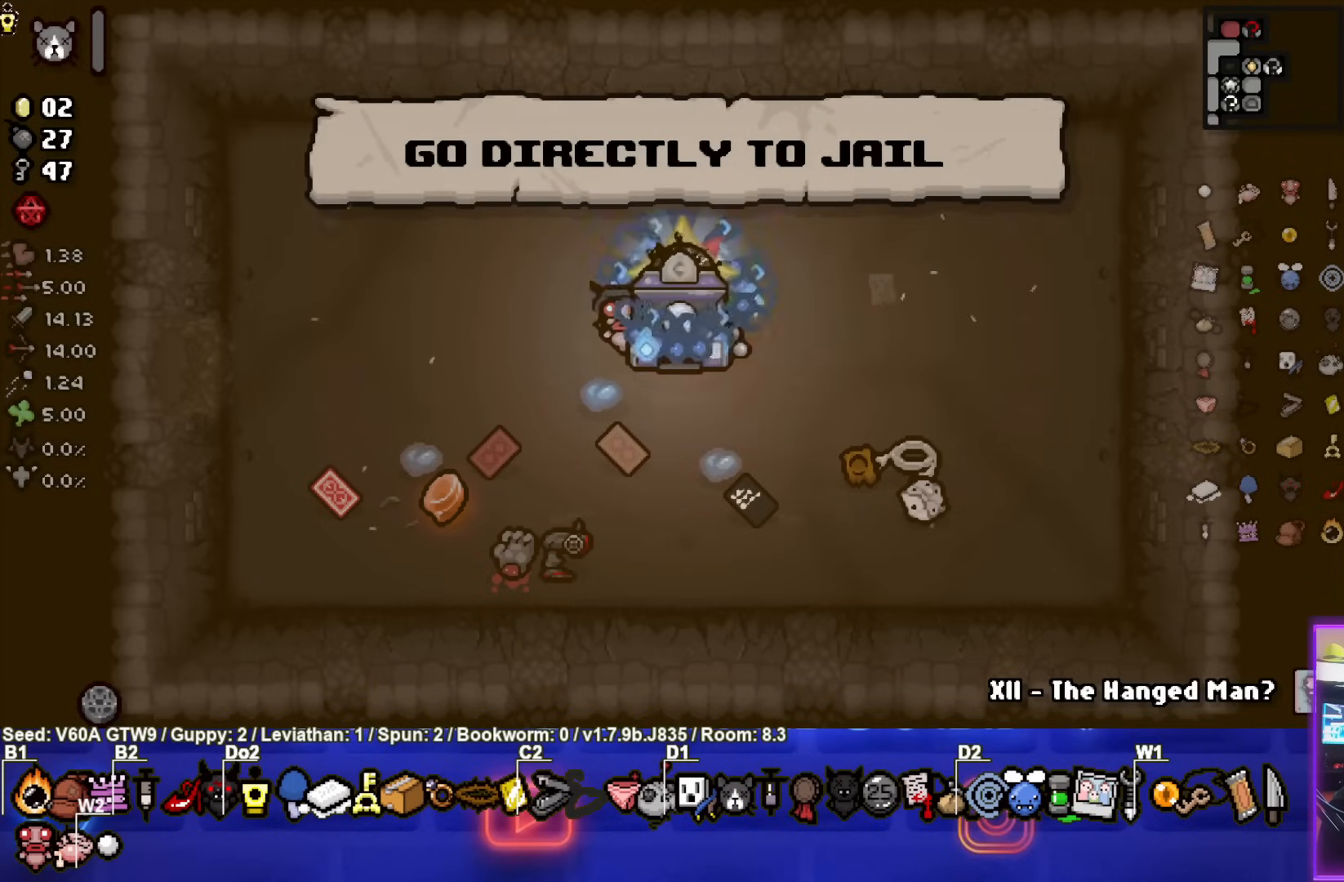
{"buttons": [], "left_stick": "down", "events": []}
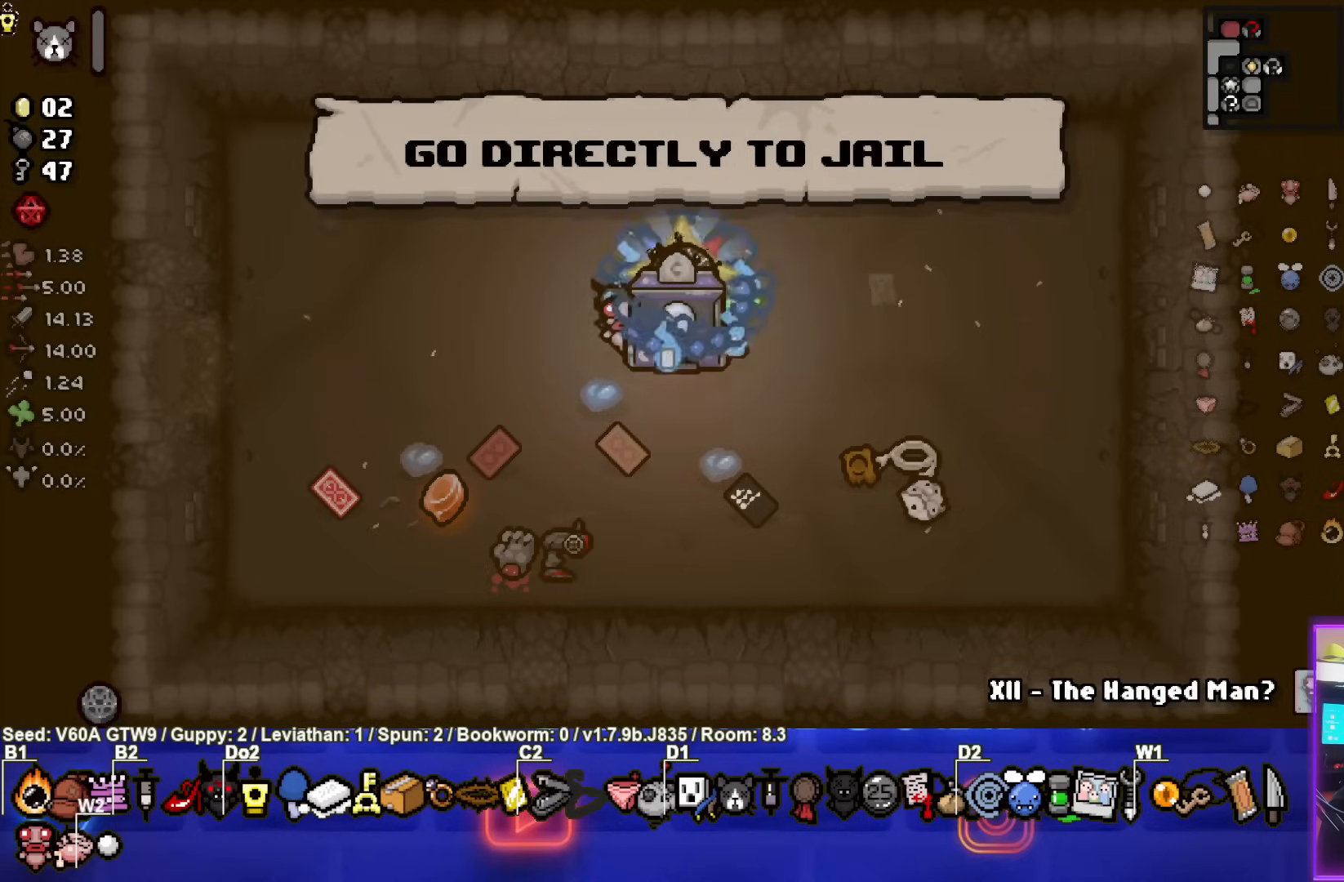
{"buttons": [], "left_stick": "down", "events": []}
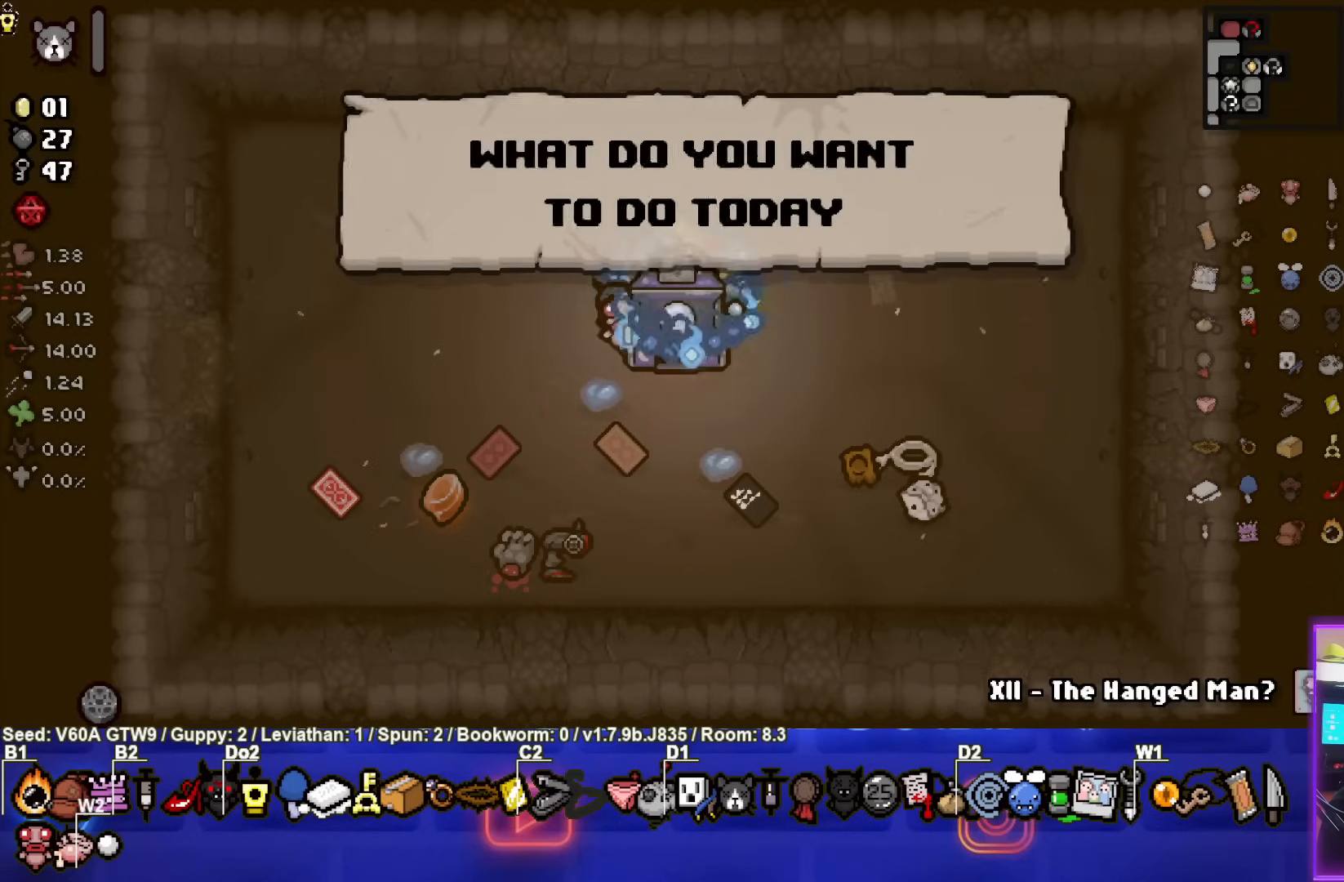
{"buttons": [], "left_stick": "down", "events": []}
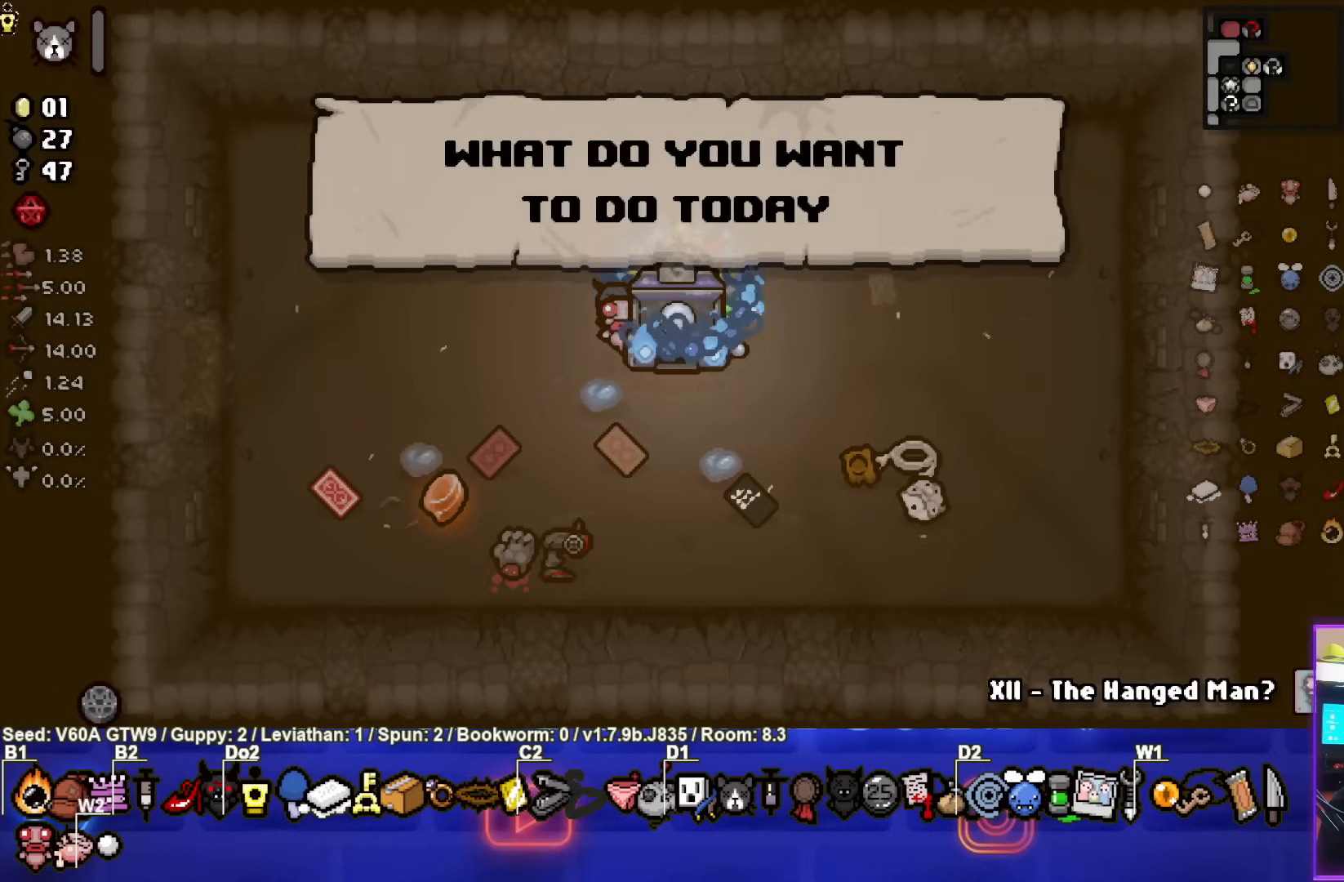
{"buttons": [], "left_stick": "down", "events": []}
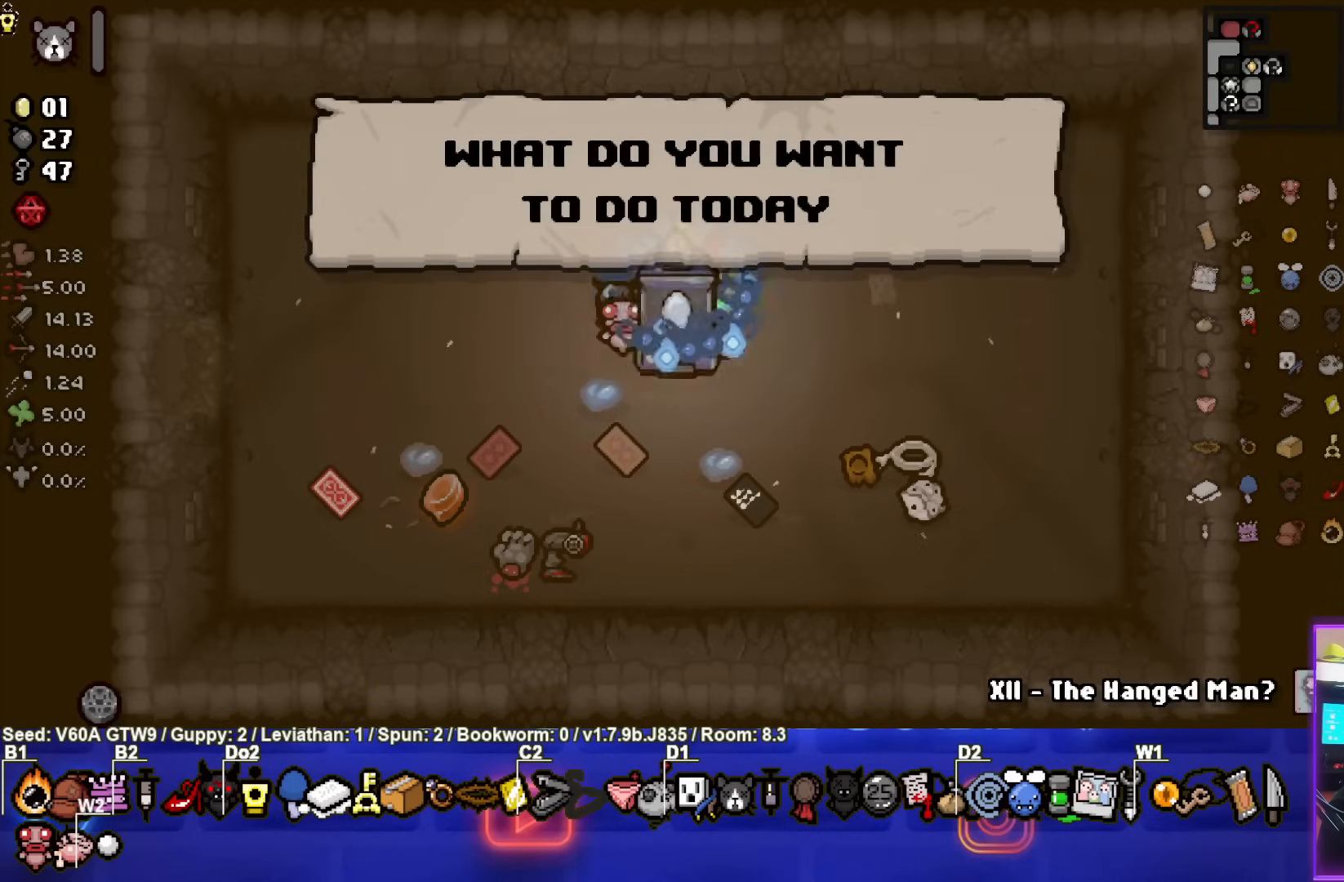
{"buttons": [], "left_stick": "down", "events": []}
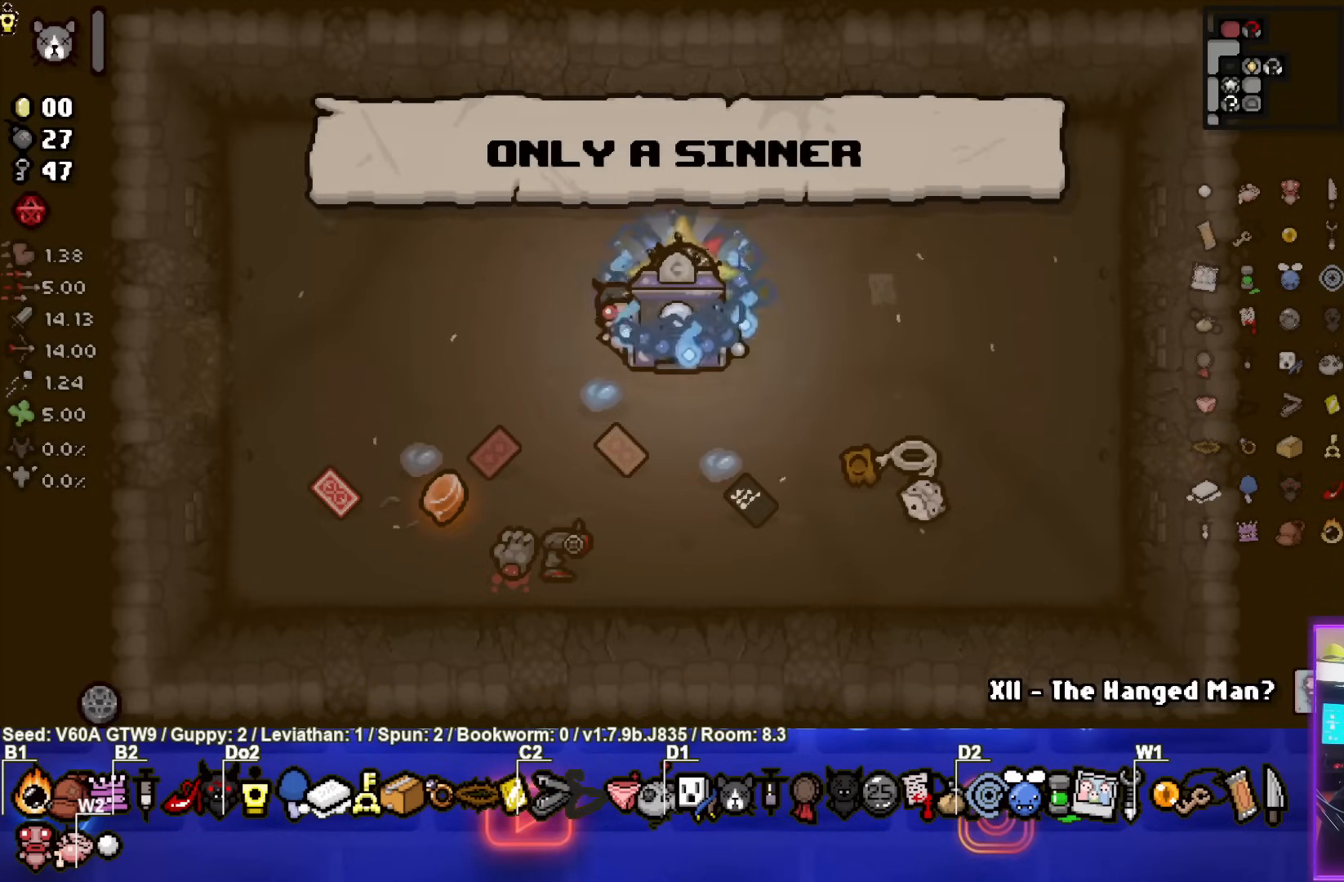
{"buttons": [], "left_stick": "right", "events": [[333, "left_stick", "right"]]}
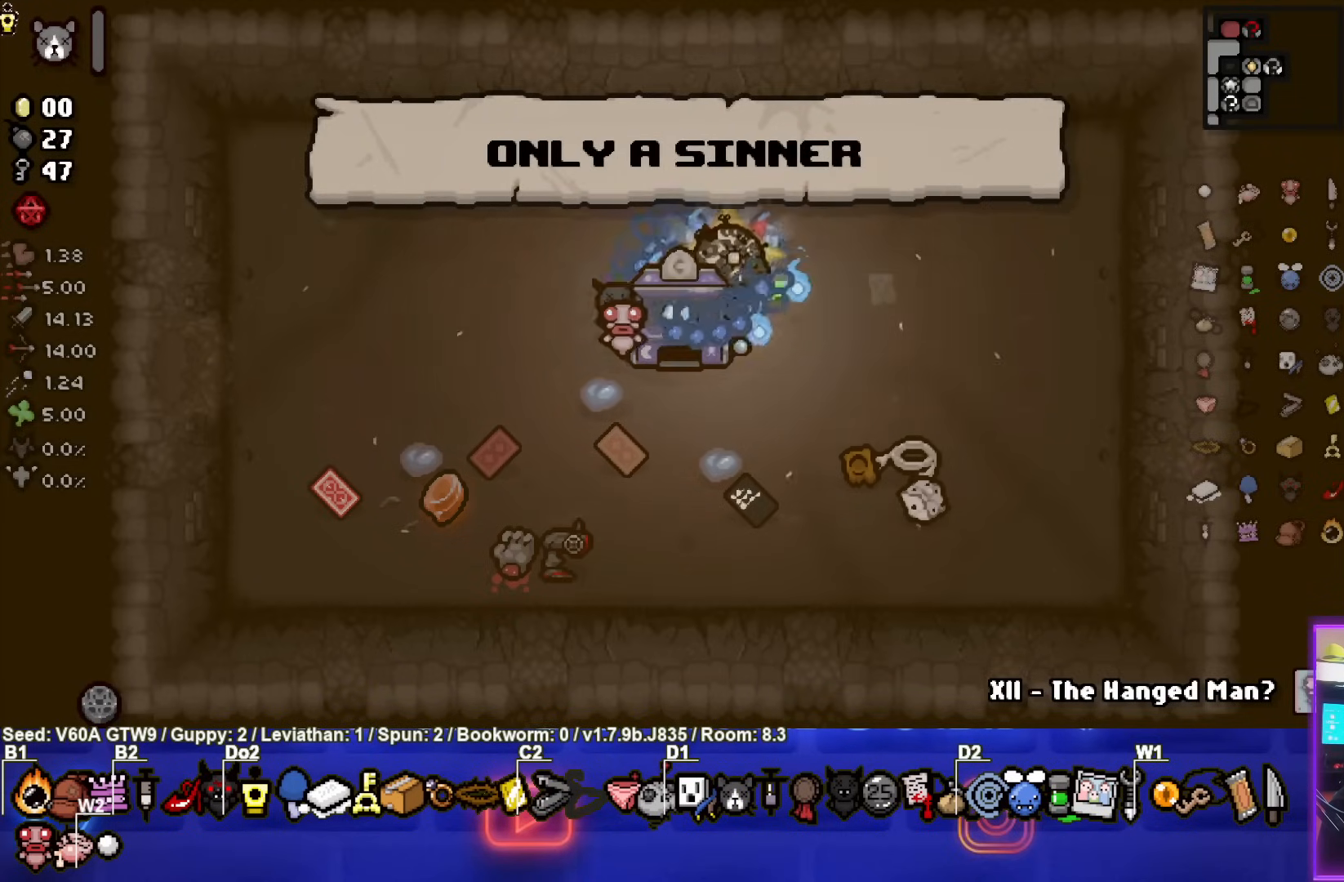
{"buttons": [], "left_stick": "center", "events": [[17, "left_stick", "down"], [233, "left_stick", "center"]]}
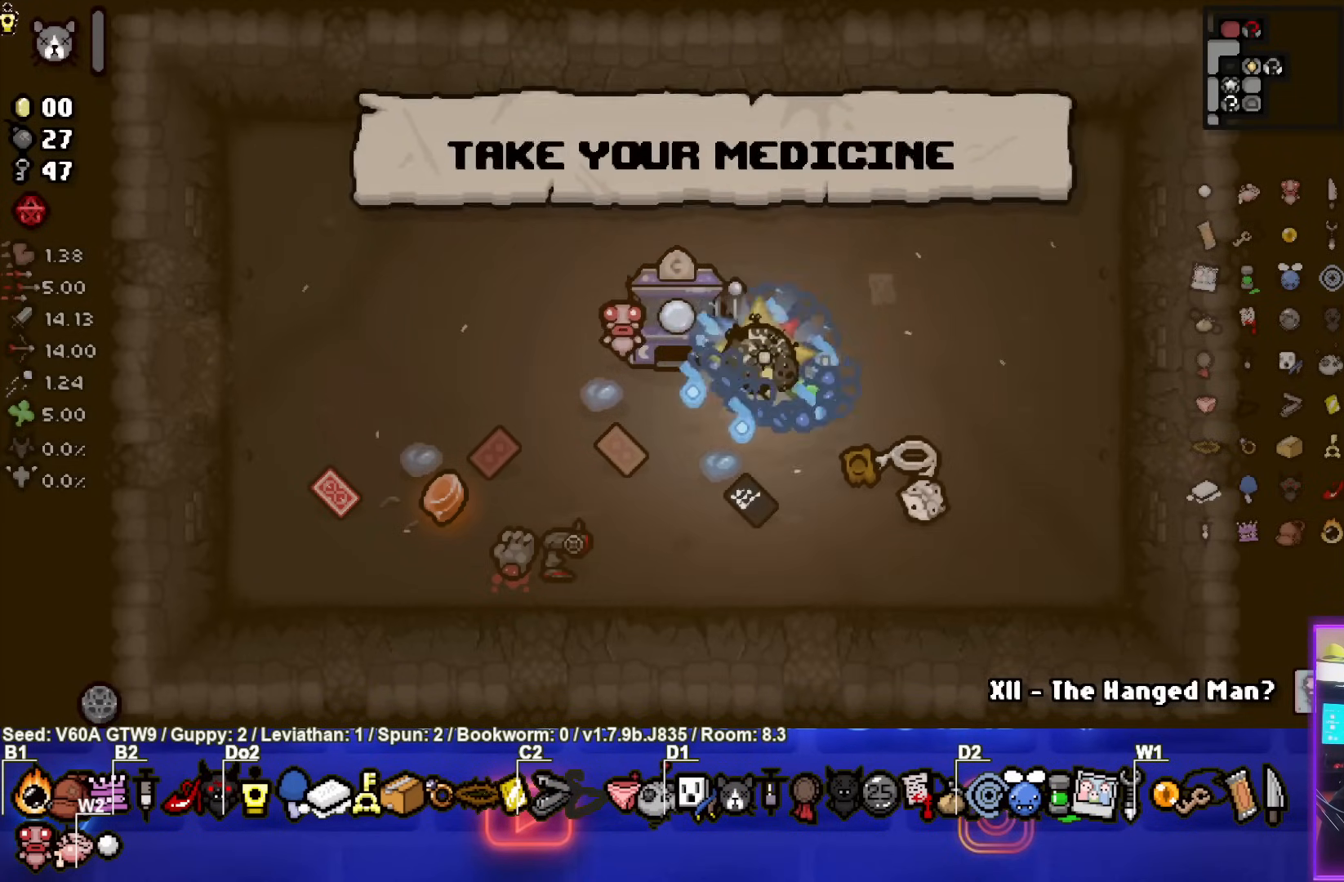
{"buttons": [], "left_stick": "up-right", "events": [[33, "left_stick", "down"], [283, "left_stick", "up-right"]]}
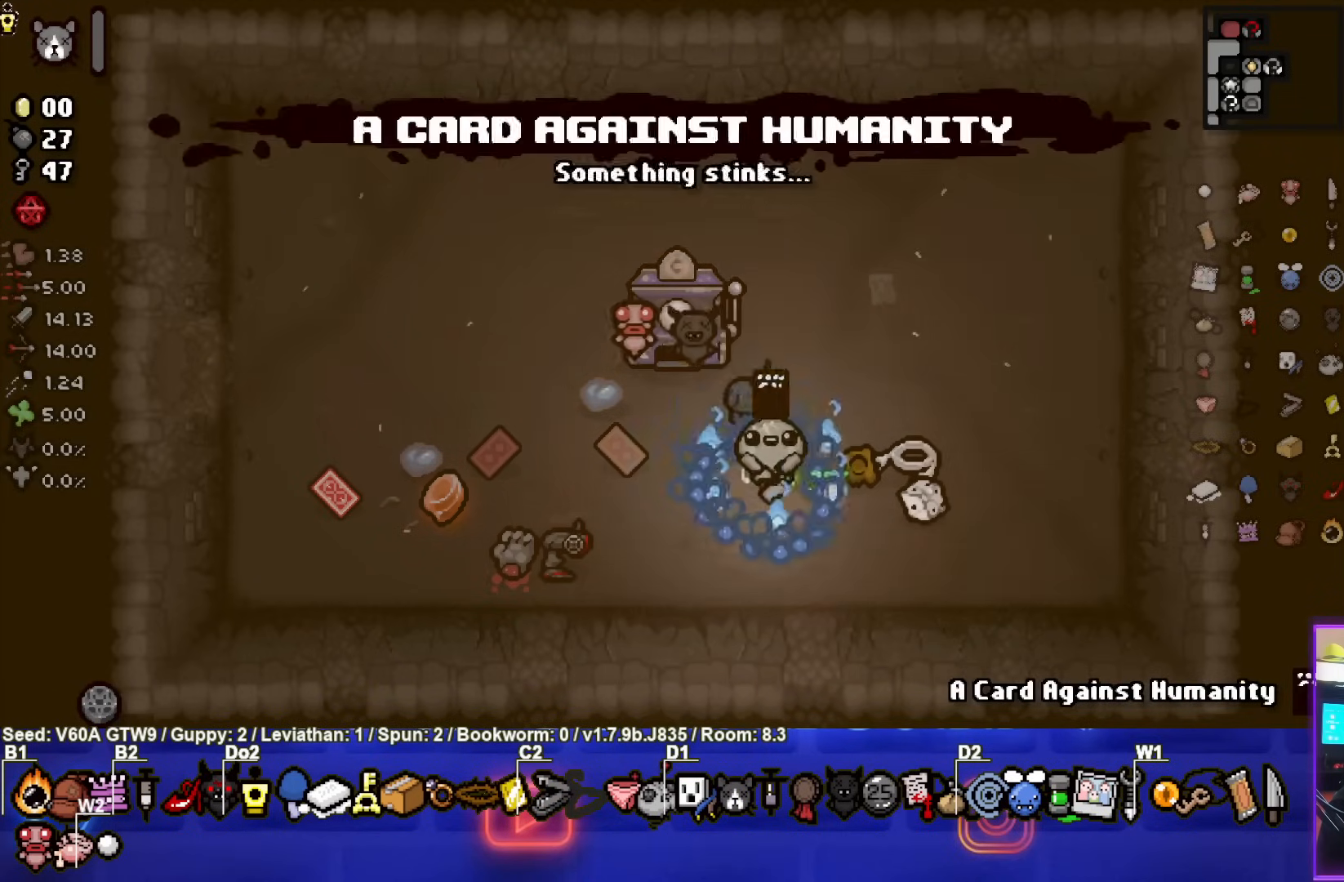
{"buttons": [], "left_stick": "up-left", "events": [[250, "left_stick", "up"], [383, "left_stick", "up-left"]]}
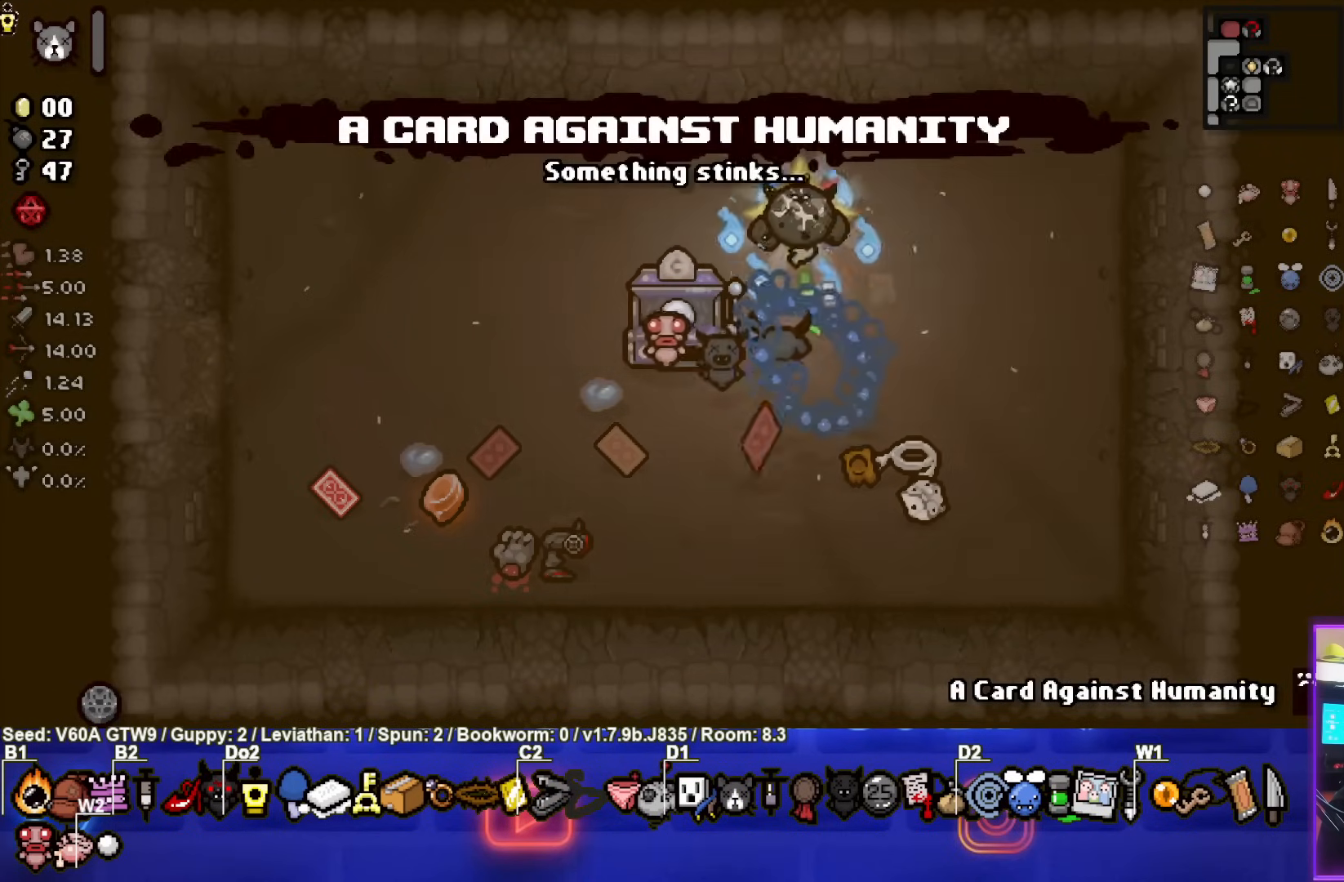
{"buttons": [], "left_stick": "left", "events": [[50, "left_stick", "left"]]}
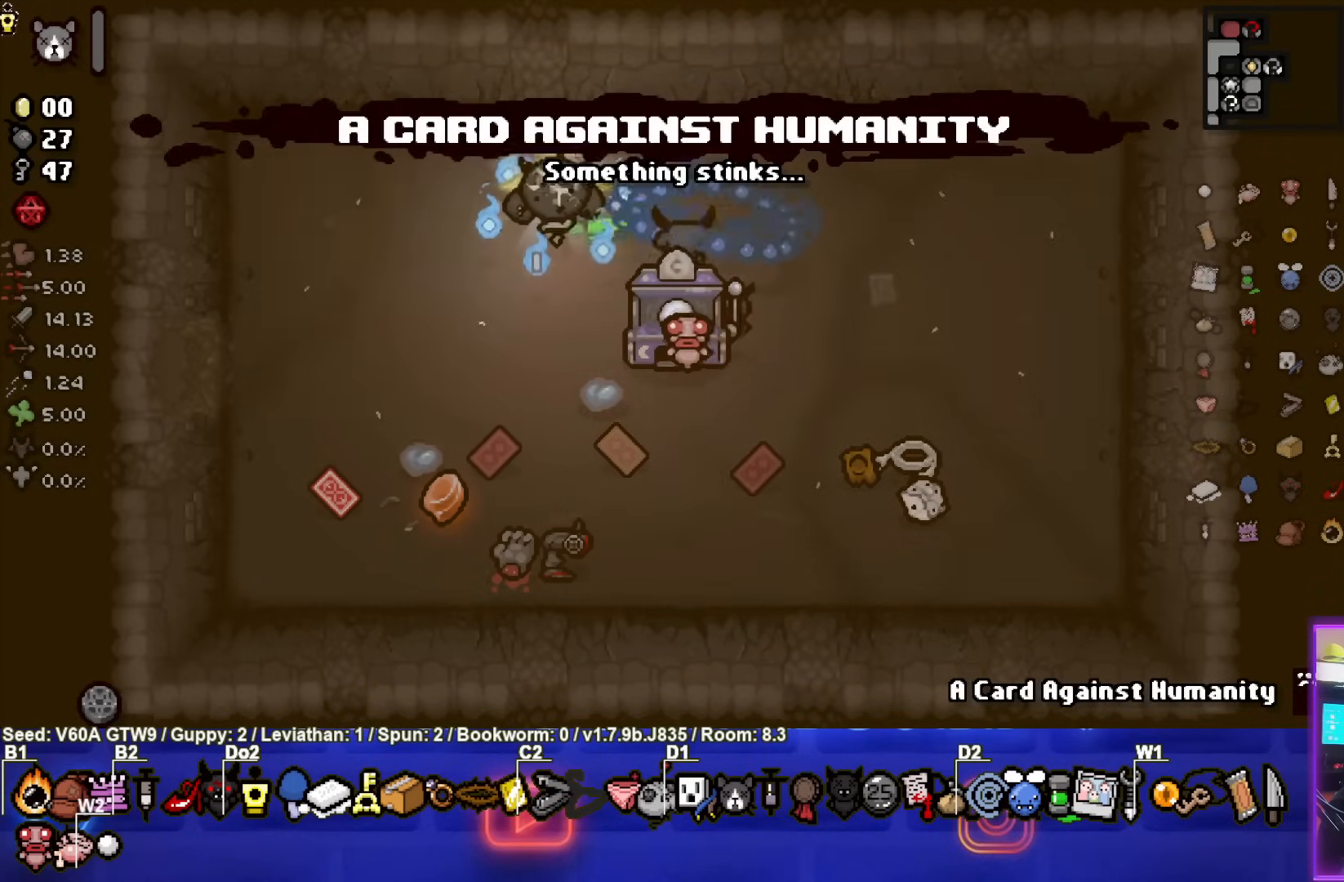
{"buttons": [], "left_stick": "left", "events": []}
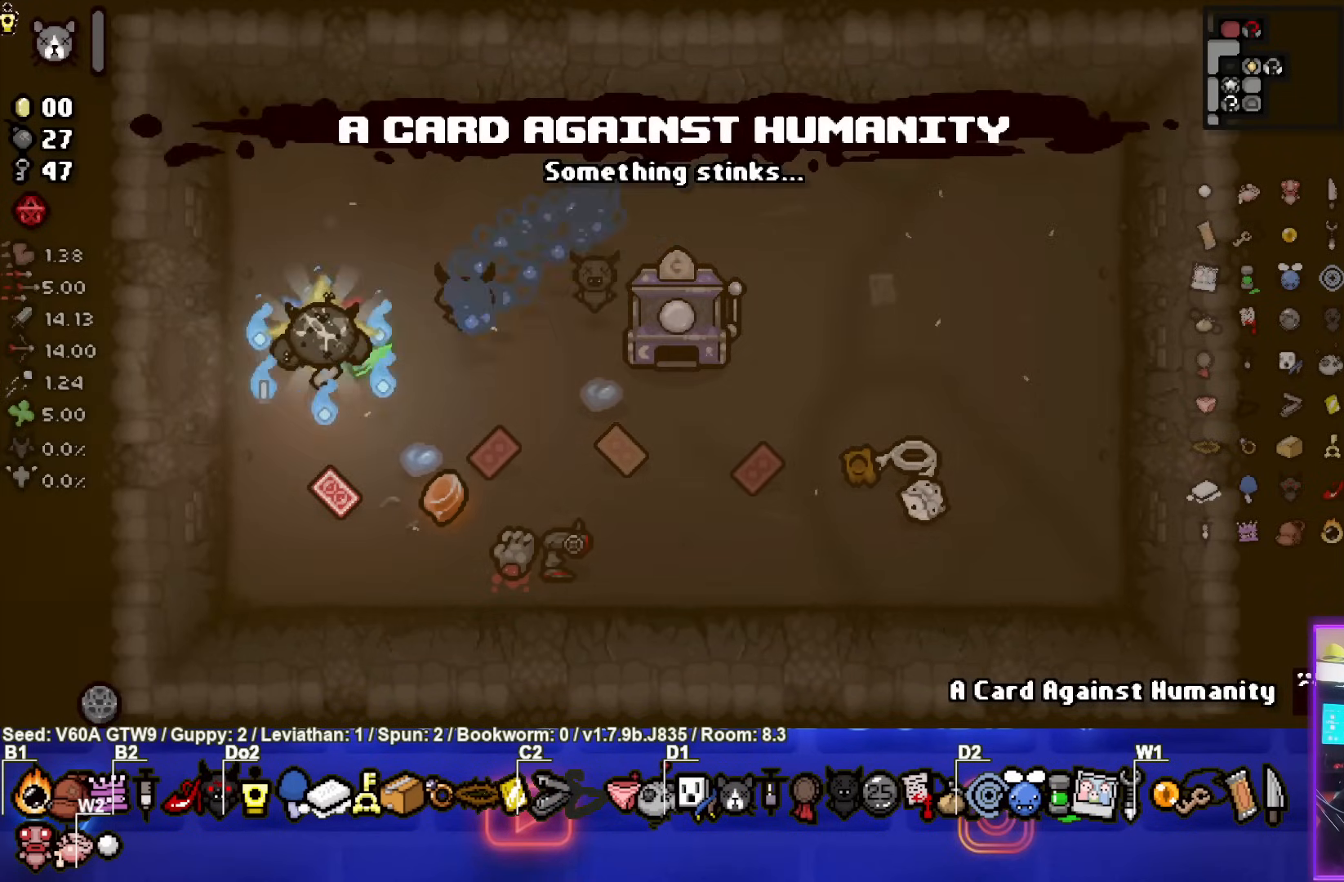
{"buttons": [], "left_stick": "left", "events": []}
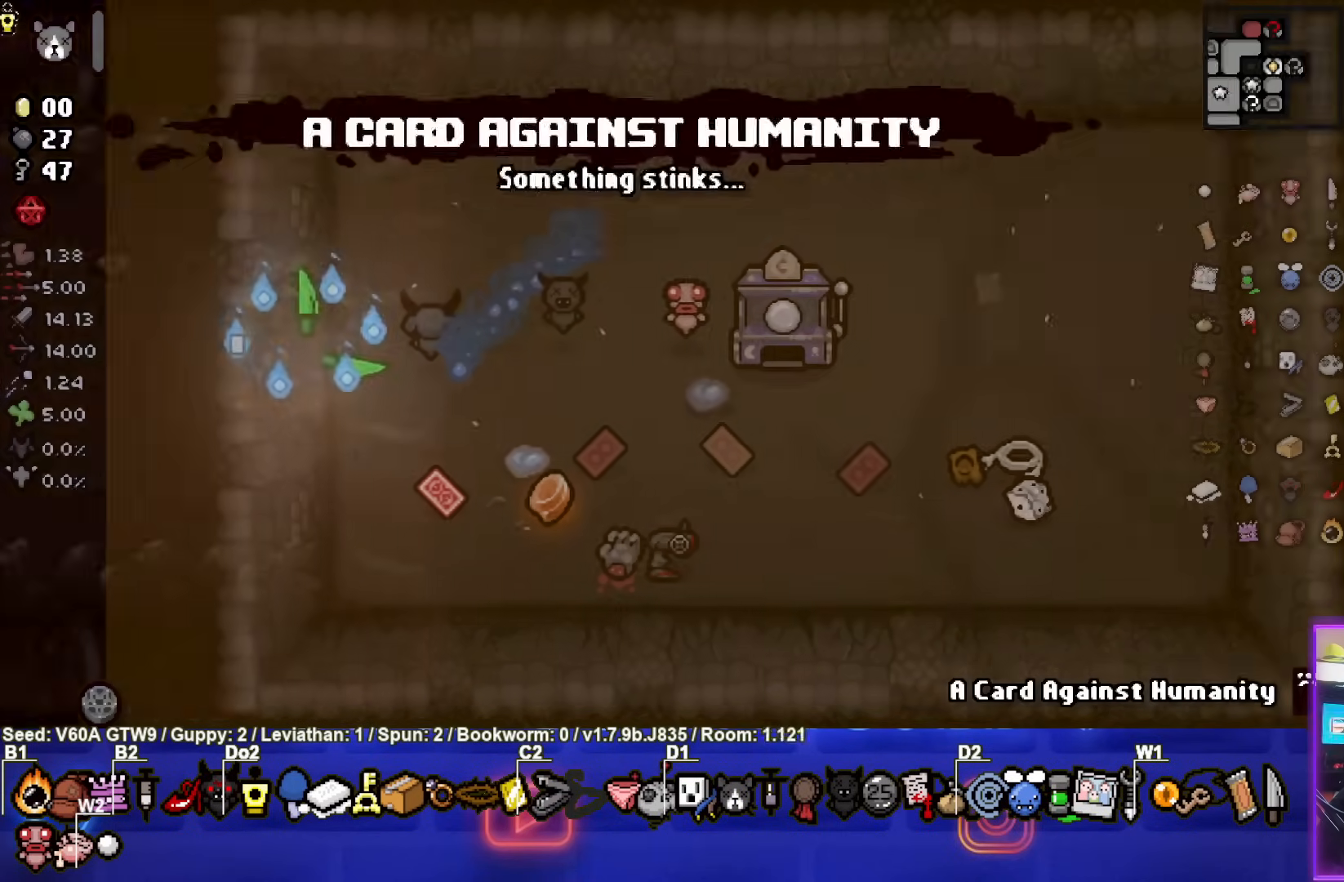
{"buttons": [], "left_stick": "left", "events": [[33, "left_stick", "center"], [367, "left_stick", "left"]]}
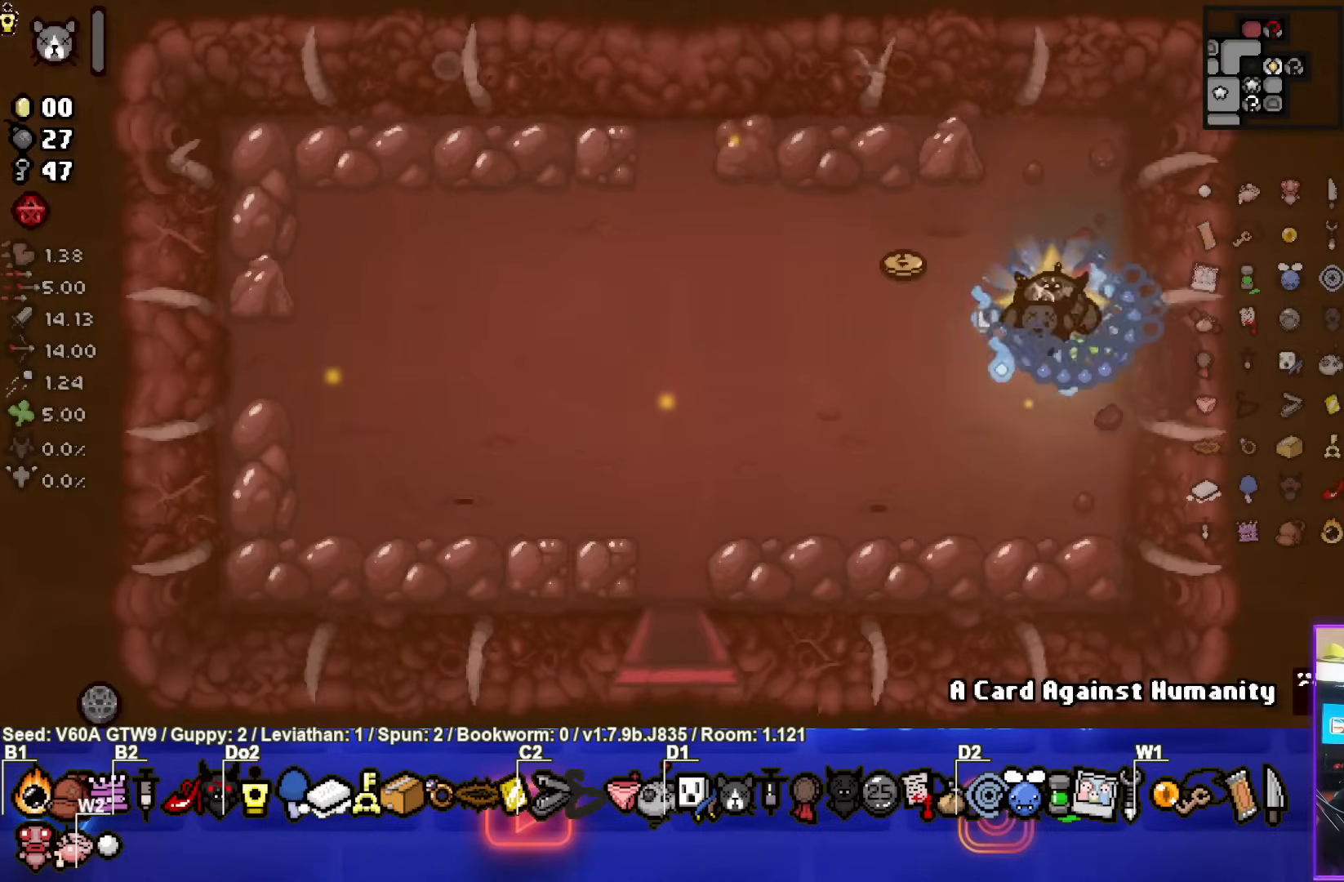
{"buttons": [], "left_stick": "down-left", "events": [[117, "left_stick", "down-left"]]}
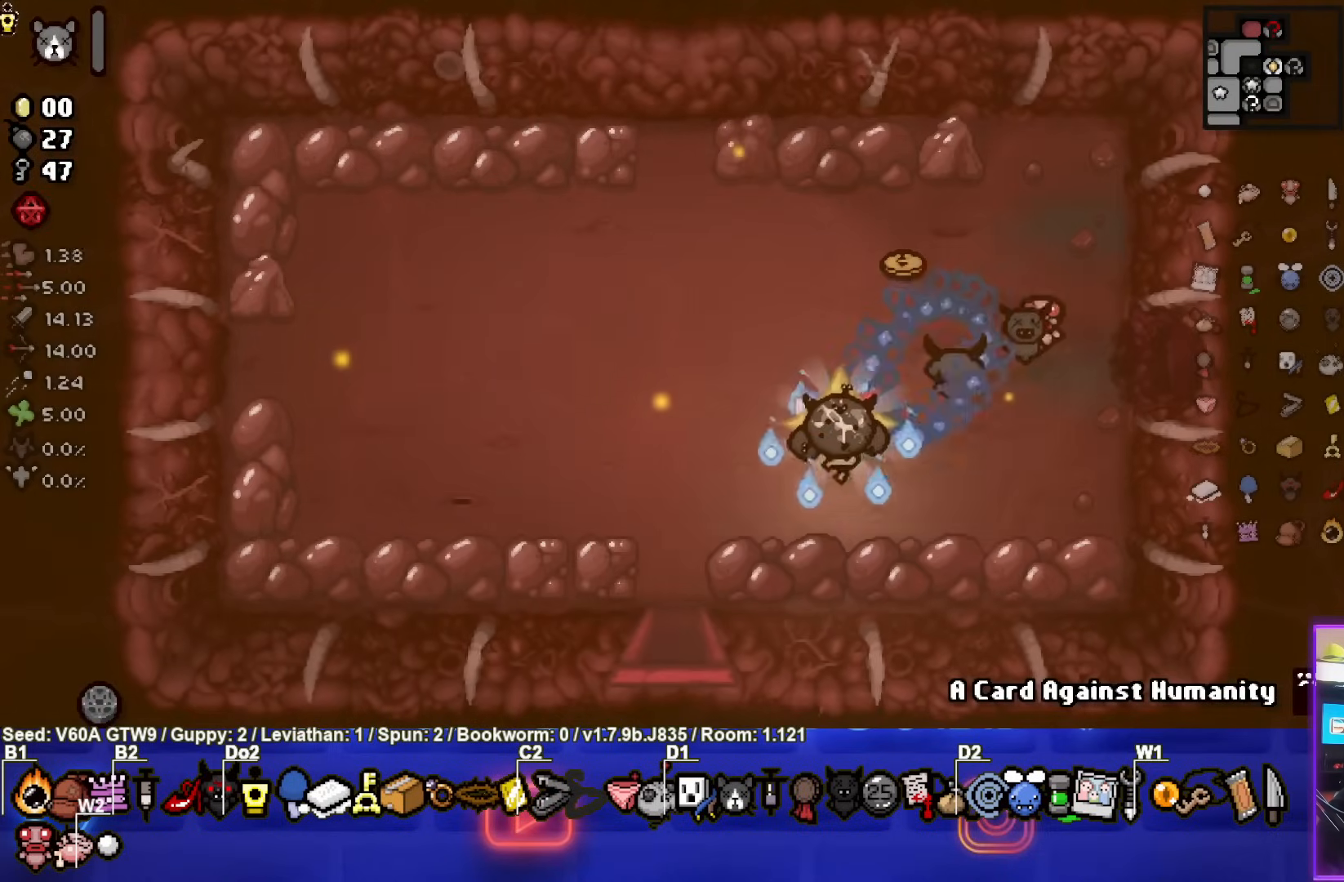
{"buttons": [], "left_stick": "down-left", "events": []}
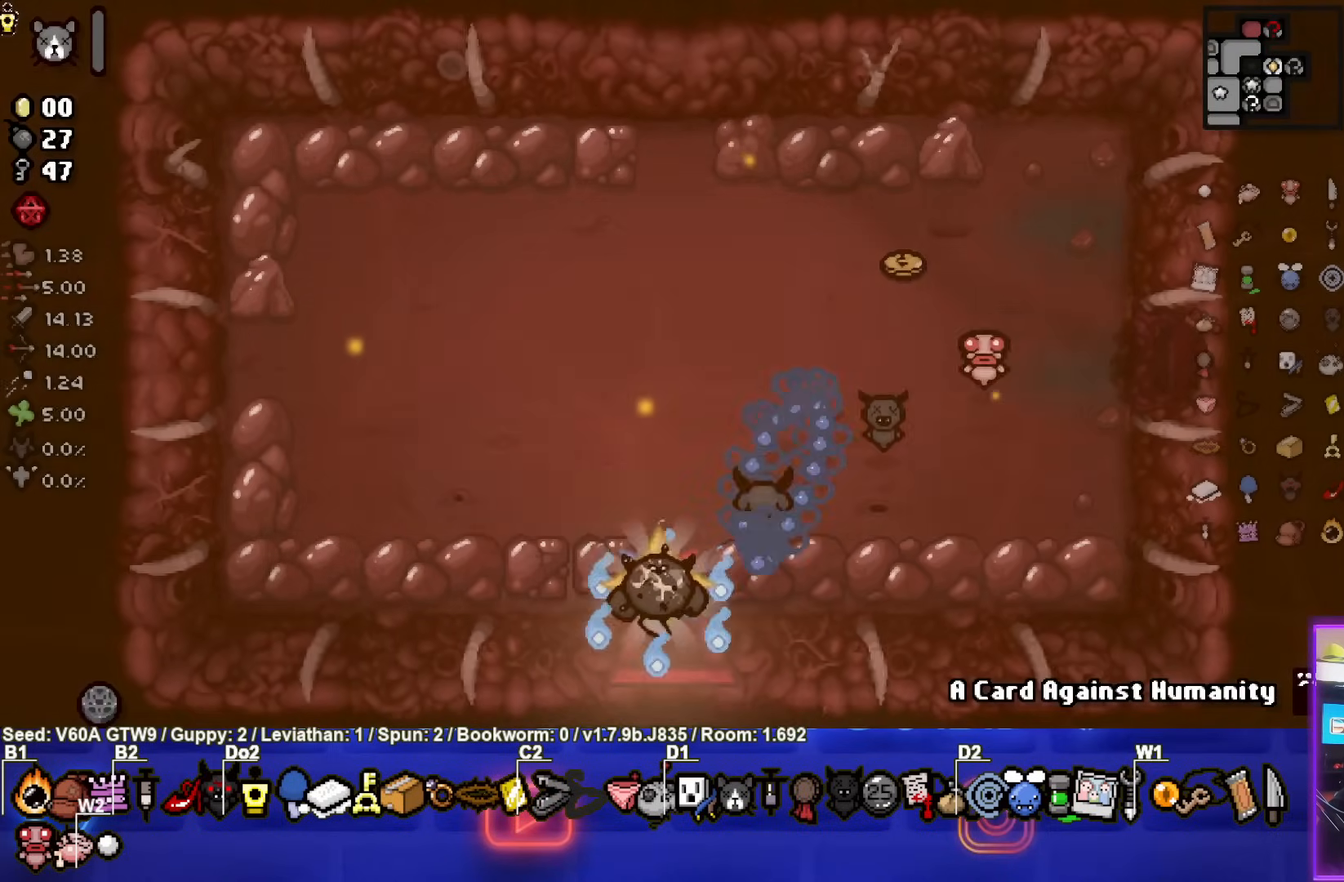
{"buttons": [], "left_stick": "down-left", "events": [[83, "left_stick", "center"], [483, "left_stick", "down-left"]]}
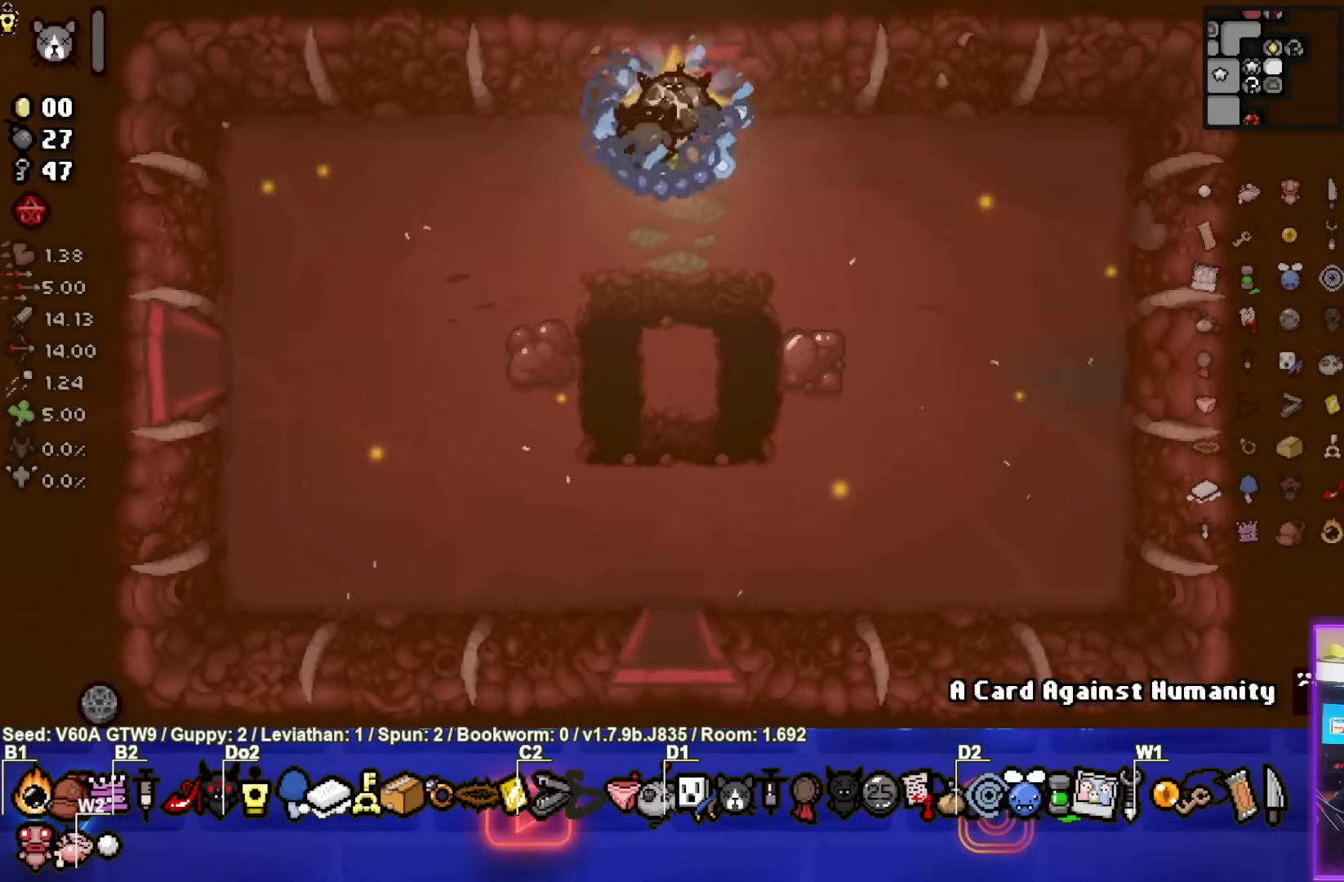
{"buttons": [], "left_stick": "down-left", "events": []}
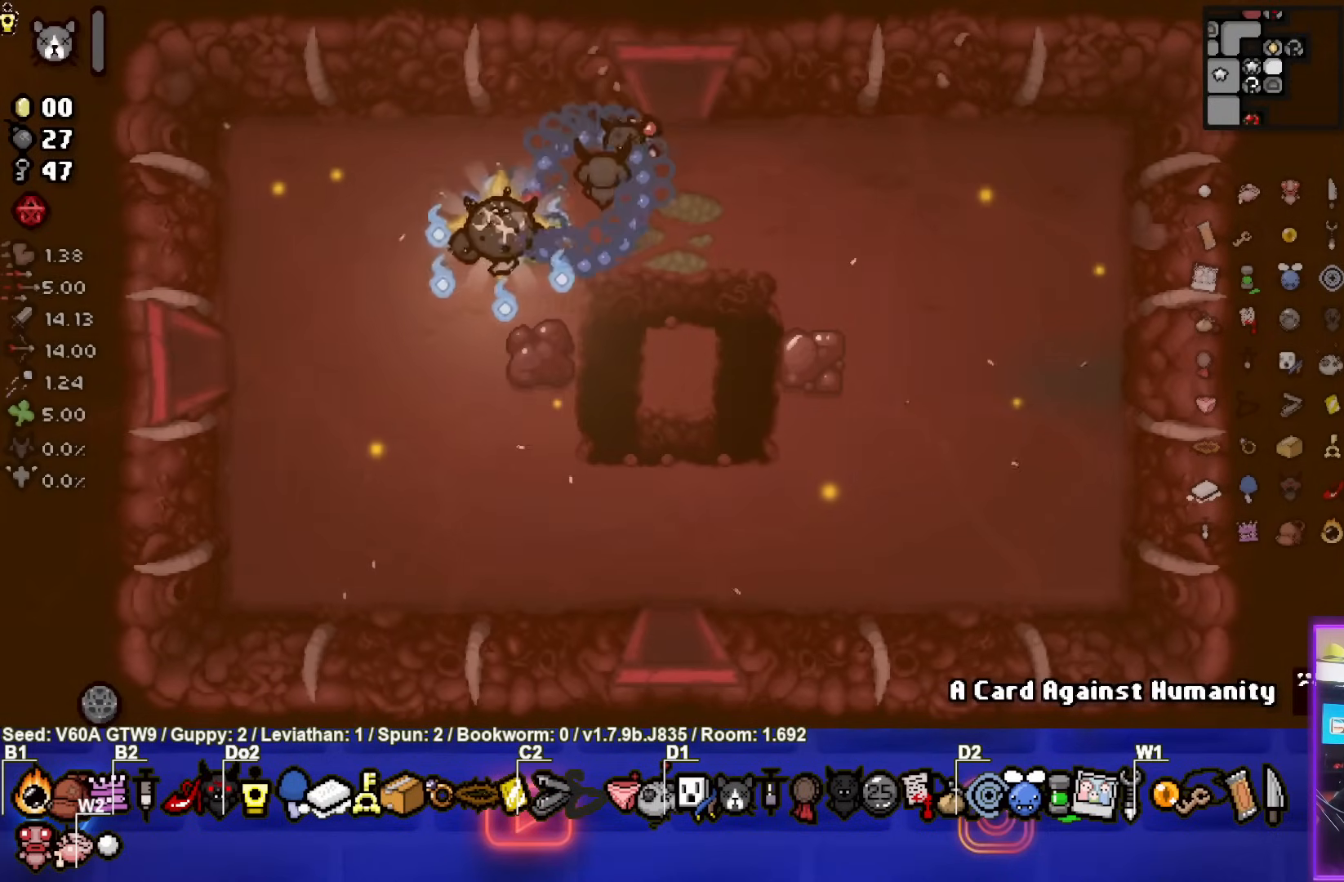
{"buttons": [], "left_stick": "down-left", "events": []}
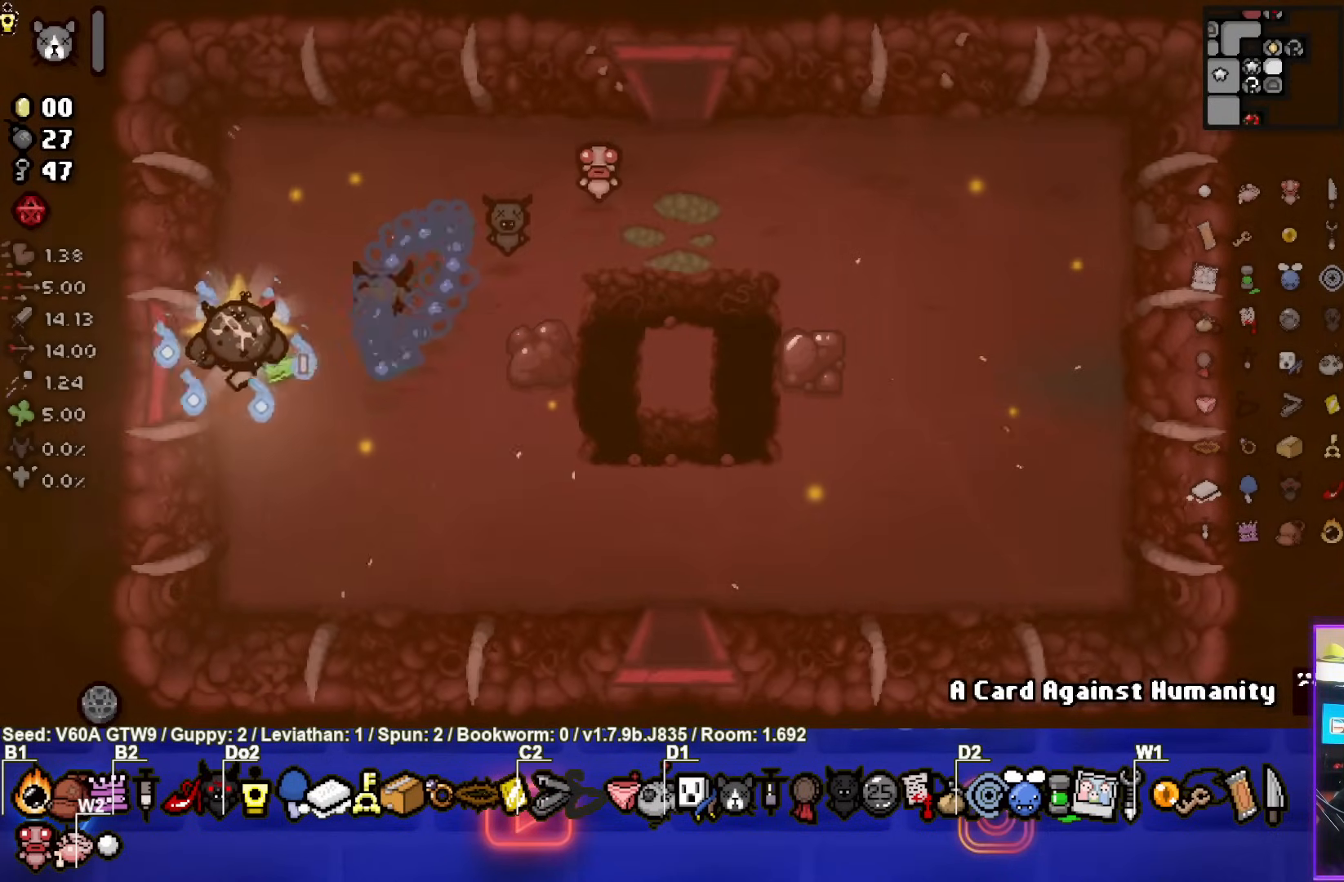
{"buttons": [], "left_stick": "center", "events": [[250, "left_stick", "center"]]}
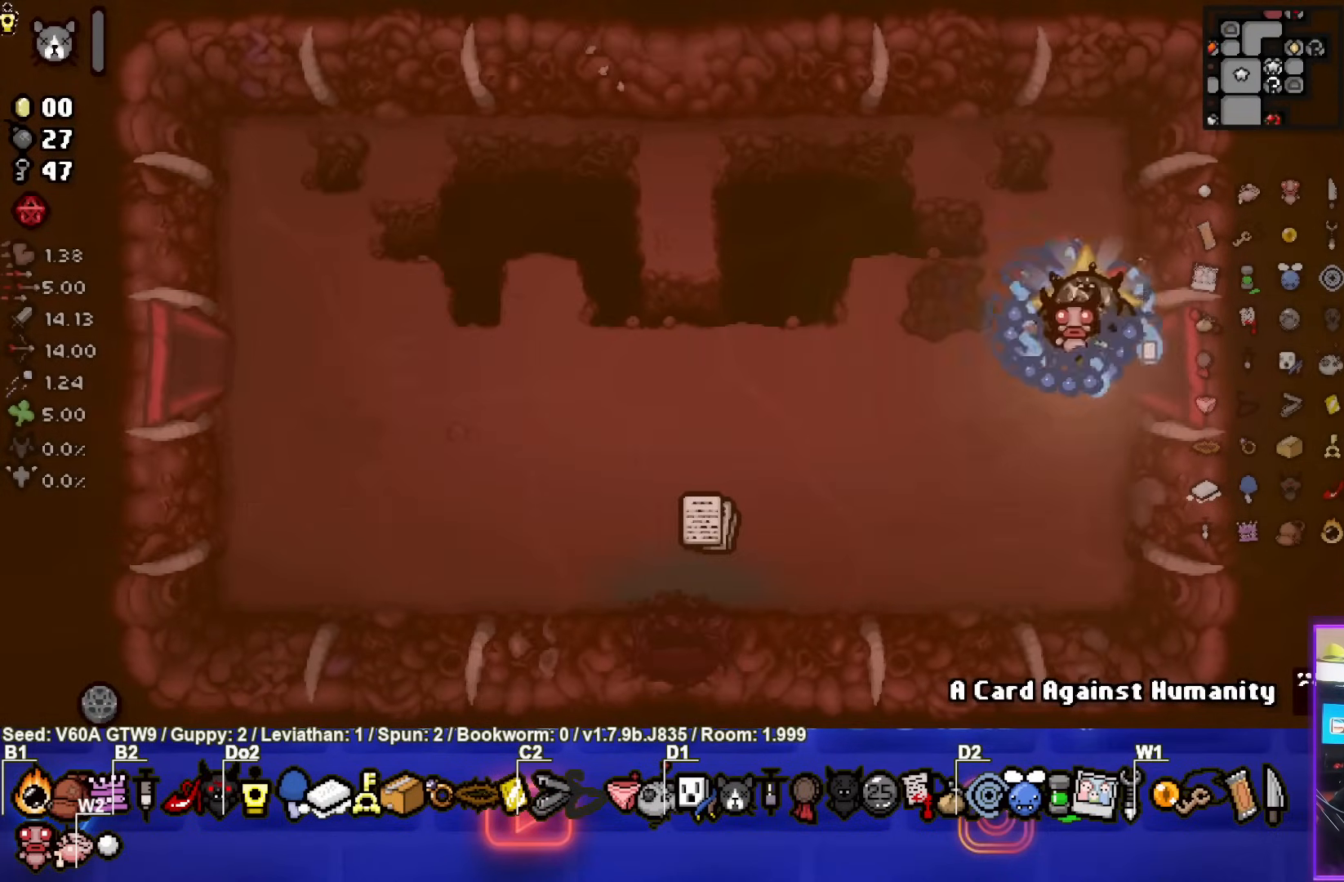
{"buttons": [], "left_stick": "left", "events": [[200, "left_stick", "left"]]}
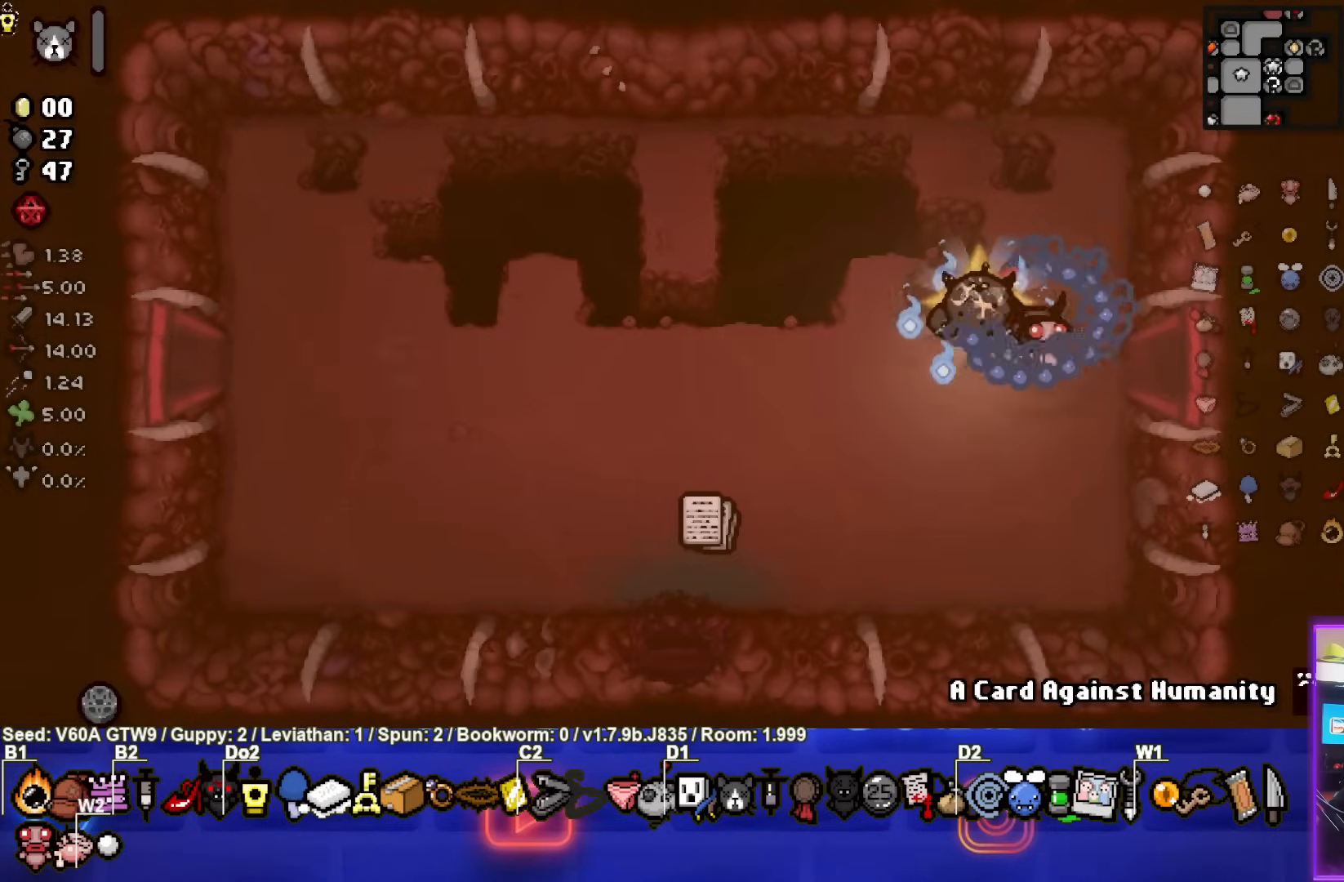
{"buttons": [], "left_stick": "left", "events": []}
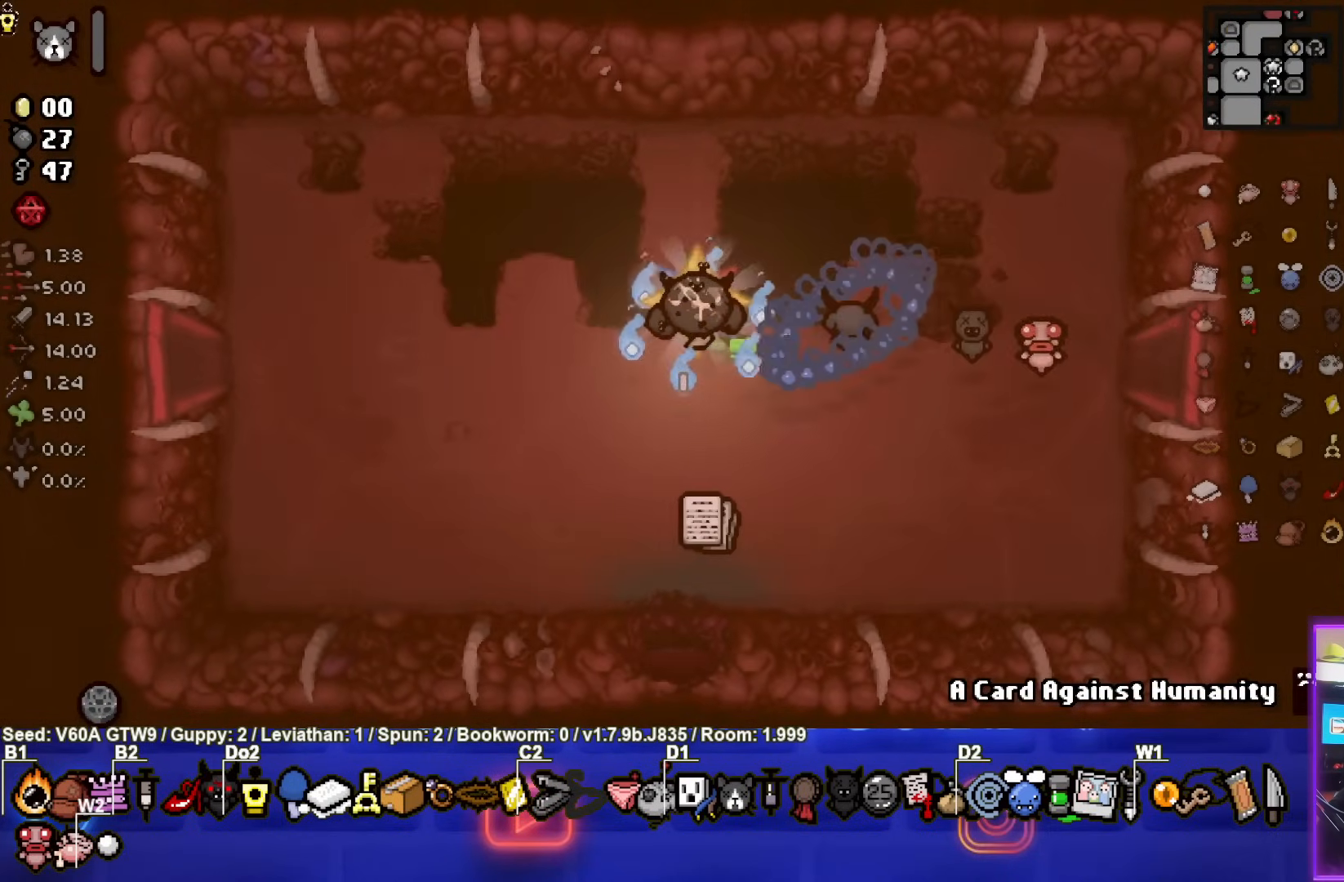
{"buttons": [], "left_stick": "left", "events": []}
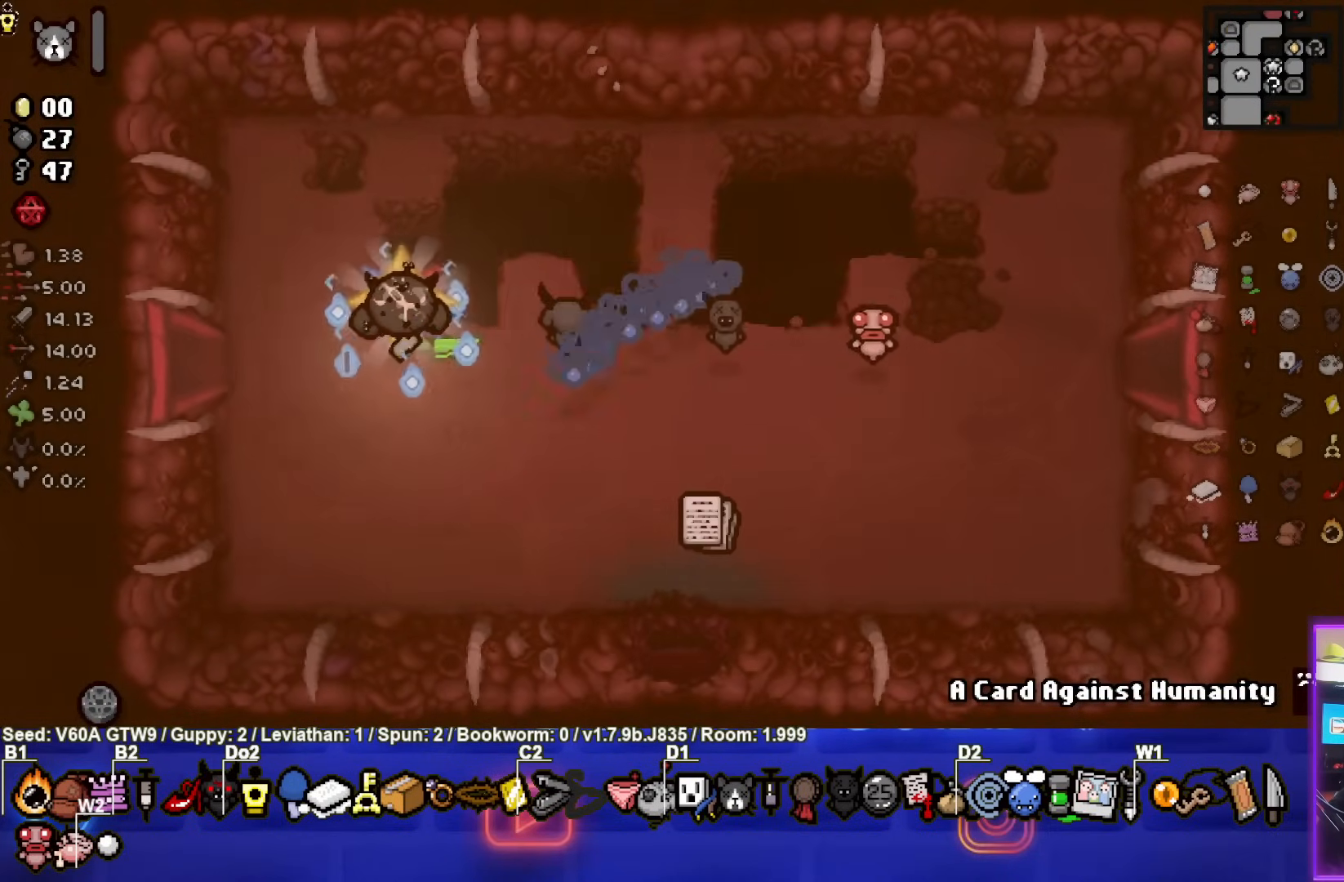
{"buttons": [], "left_stick": "left", "events": []}
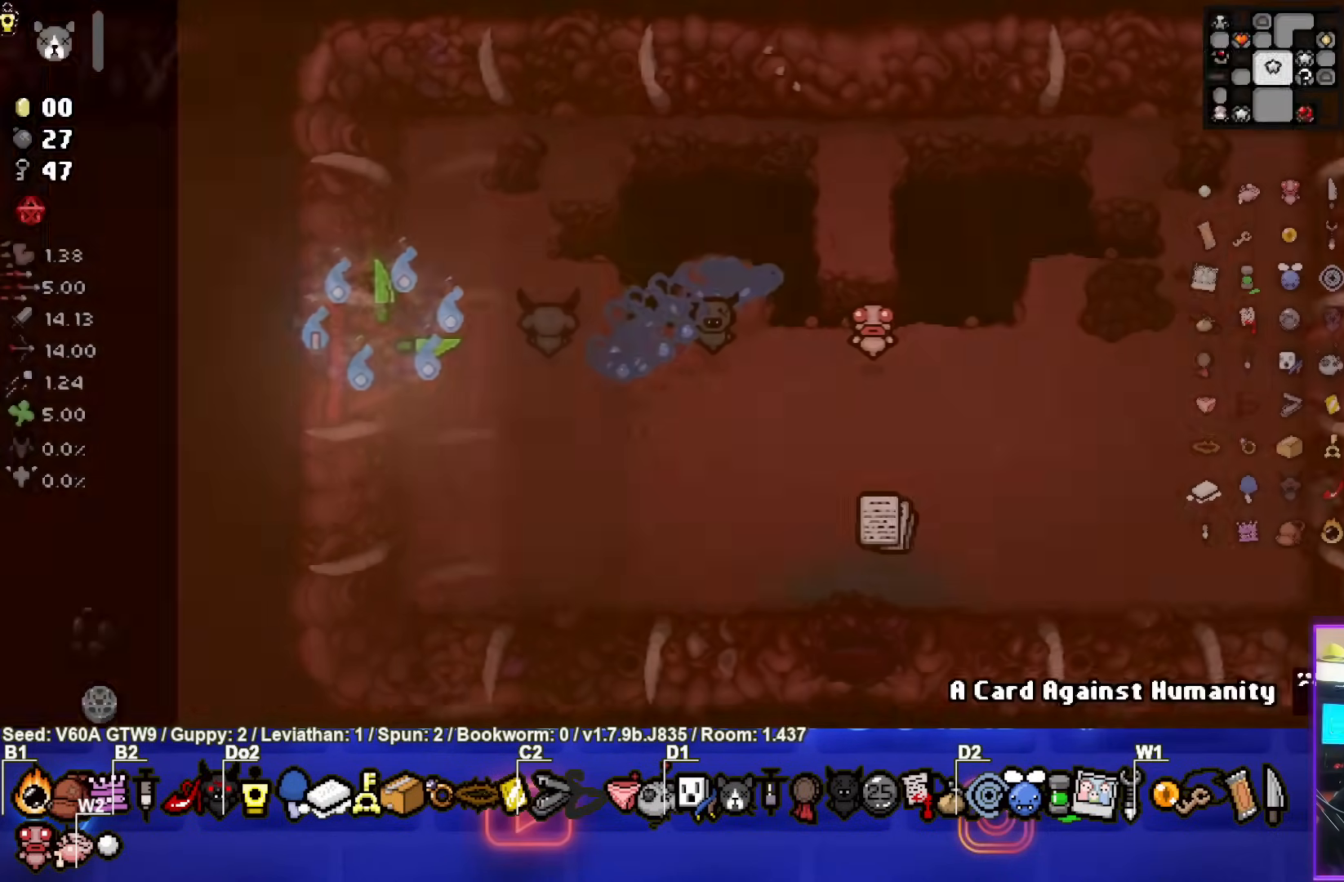
{"buttons": [], "left_stick": "center", "events": [[100, "left_stick", "center"]]}
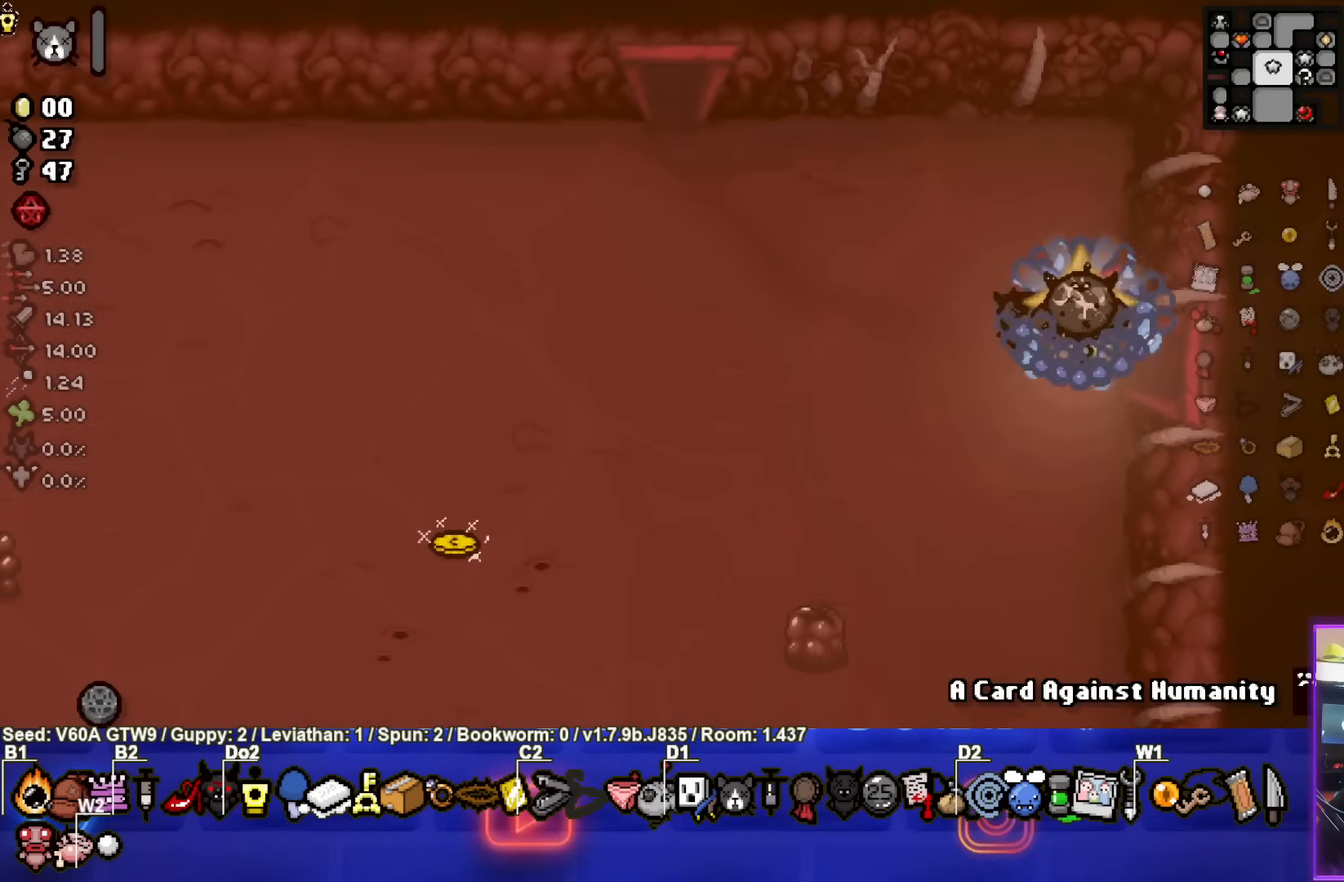
{"buttons": [], "left_stick": "center", "events": []}
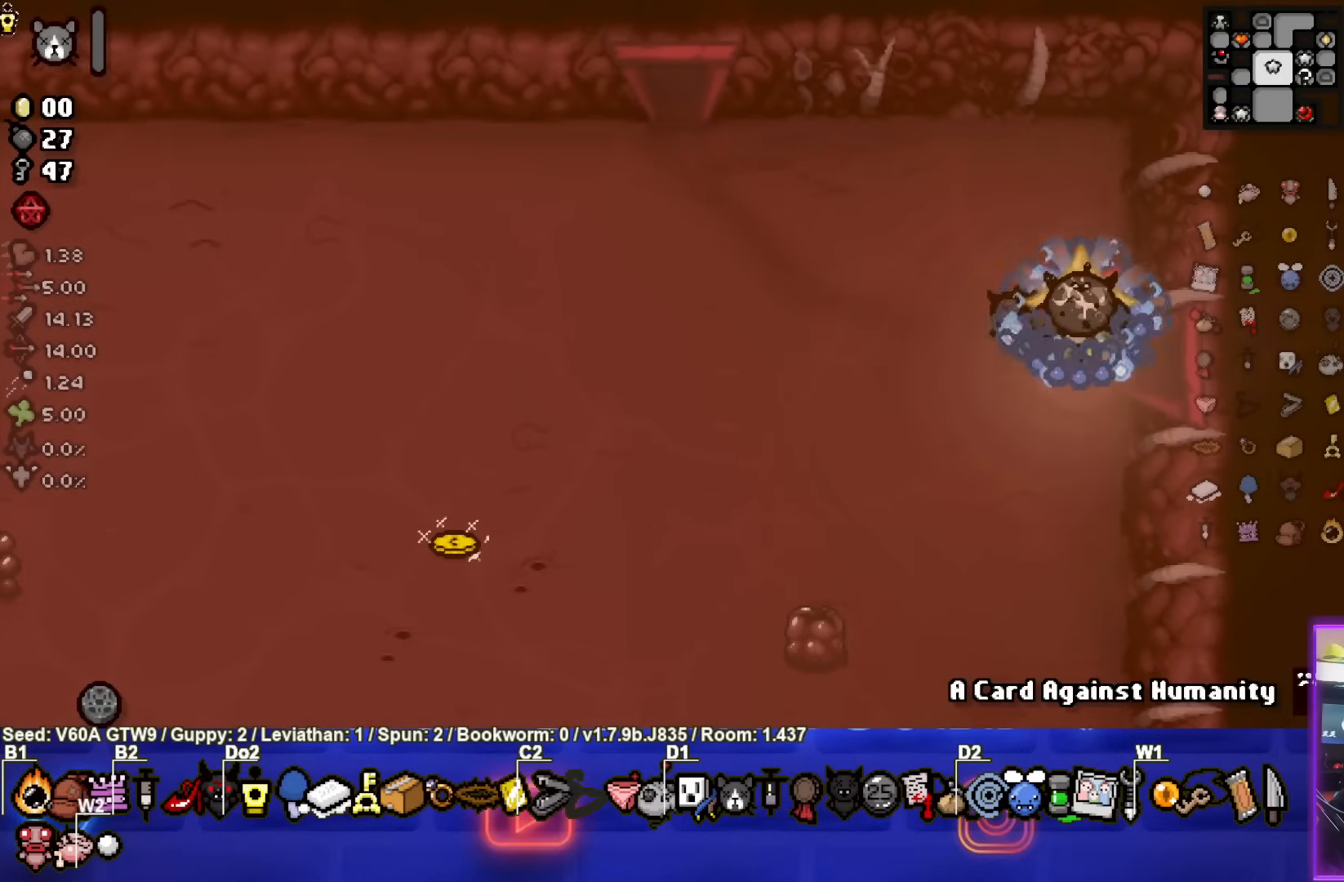
{"buttons": [], "left_stick": "center", "events": [[33, "R1", "down"], [133, "R1", "up"]]}